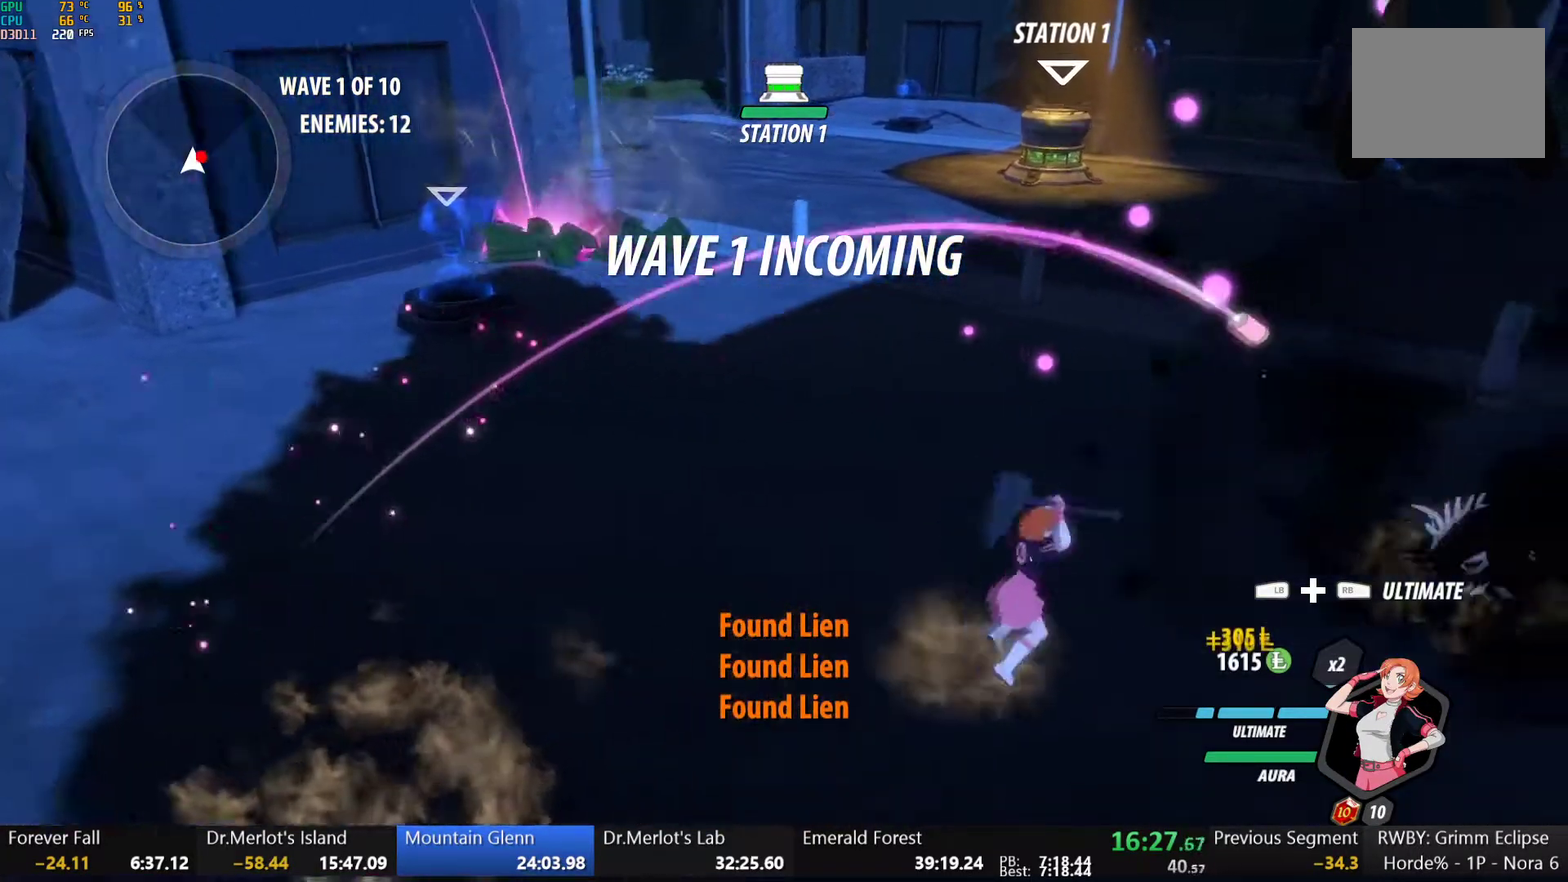
Gameplay with a controller (Xbox layout); each line is a JSON object with the inputs held at the frame after it. "events" lists button and stick changes between this image and that frame as [ms after this image, input, new state], when the widget could be followed in between.
{"buttons": [], "left_stick": "center", "right_stick": "center", "events": [[17, "L1", "down"], [17, "left_stick", "up-right"], [83, "Y", "down"], [150, "L1", "up"], [167, "Y", "up"], [183, "left_stick", "center"]]}
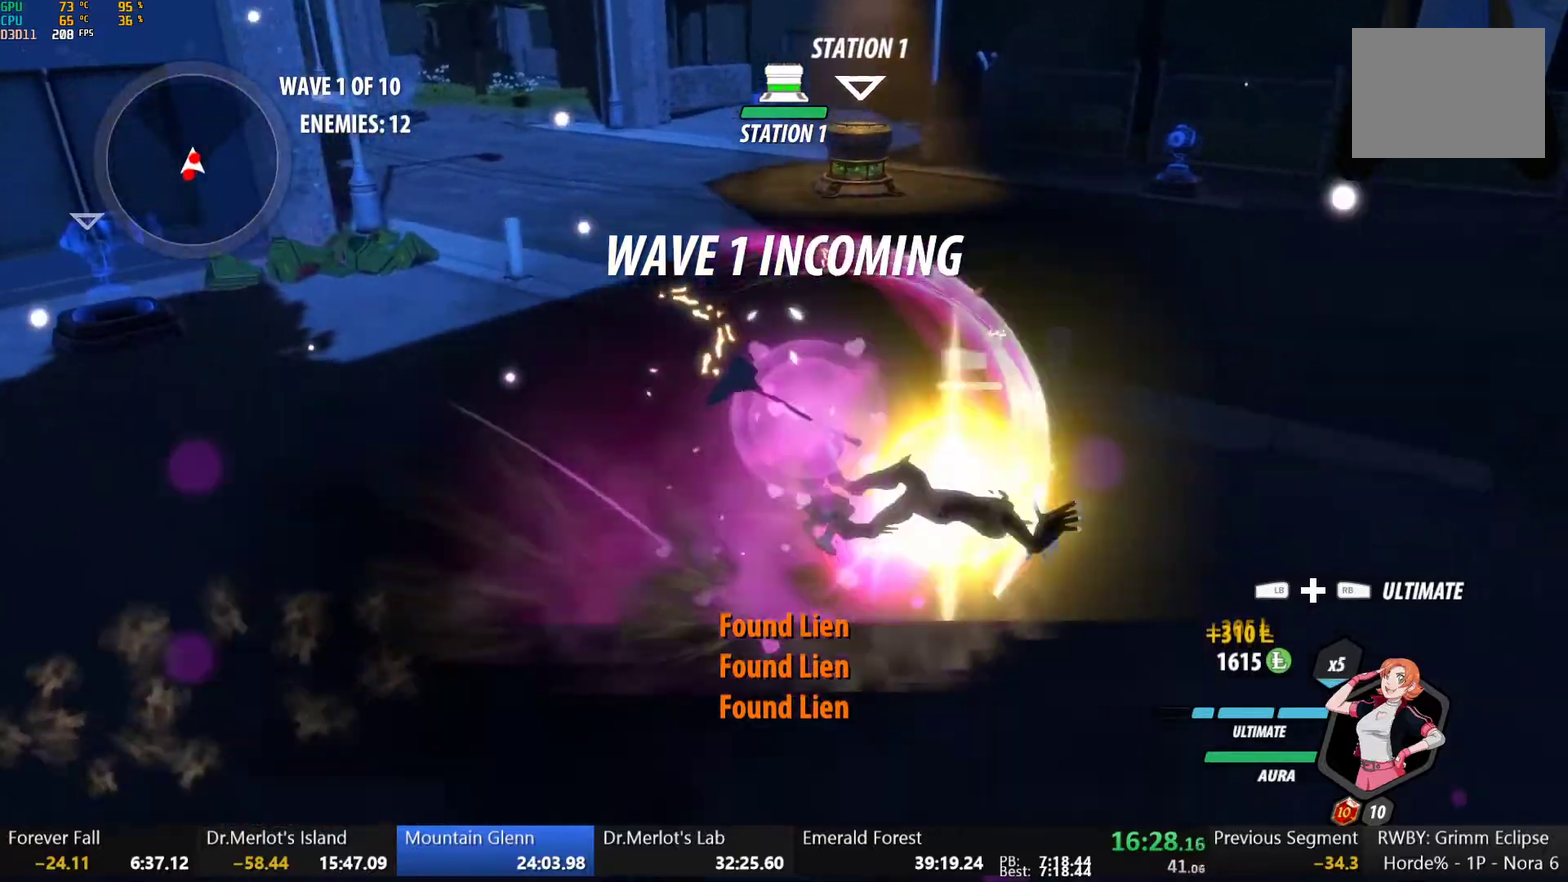
{"buttons": ["B"], "left_stick": "up-right", "right_stick": "center", "events": [[200, "B", "down"], [267, "B", "up"], [317, "left_stick", "up-right"], [333, "L1", "down"], [383, "Y", "down"], [450, "B", "down"], [467, "L1", "up"], [467, "Y", "up"]]}
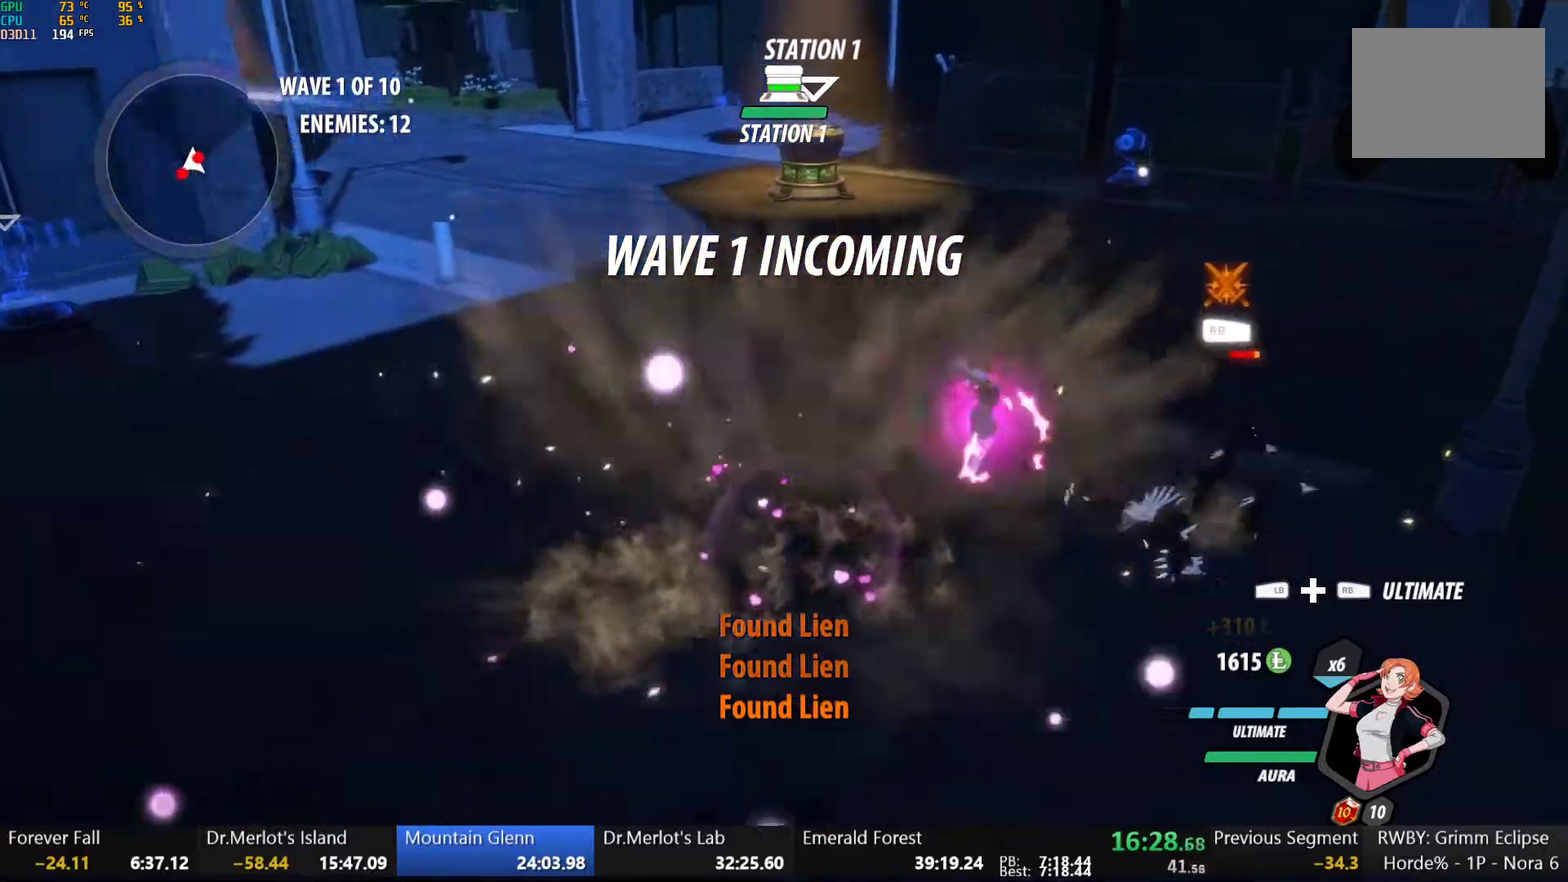
{"buttons": [], "left_stick": "center", "right_stick": "center", "events": [[17, "B", "up"], [150, "Y", "down"], [183, "left_stick", "right"], [233, "left_stick", "center"], [250, "Y", "up"], [367, "right_stick", "left"], [450, "right_stick", "center"]]}
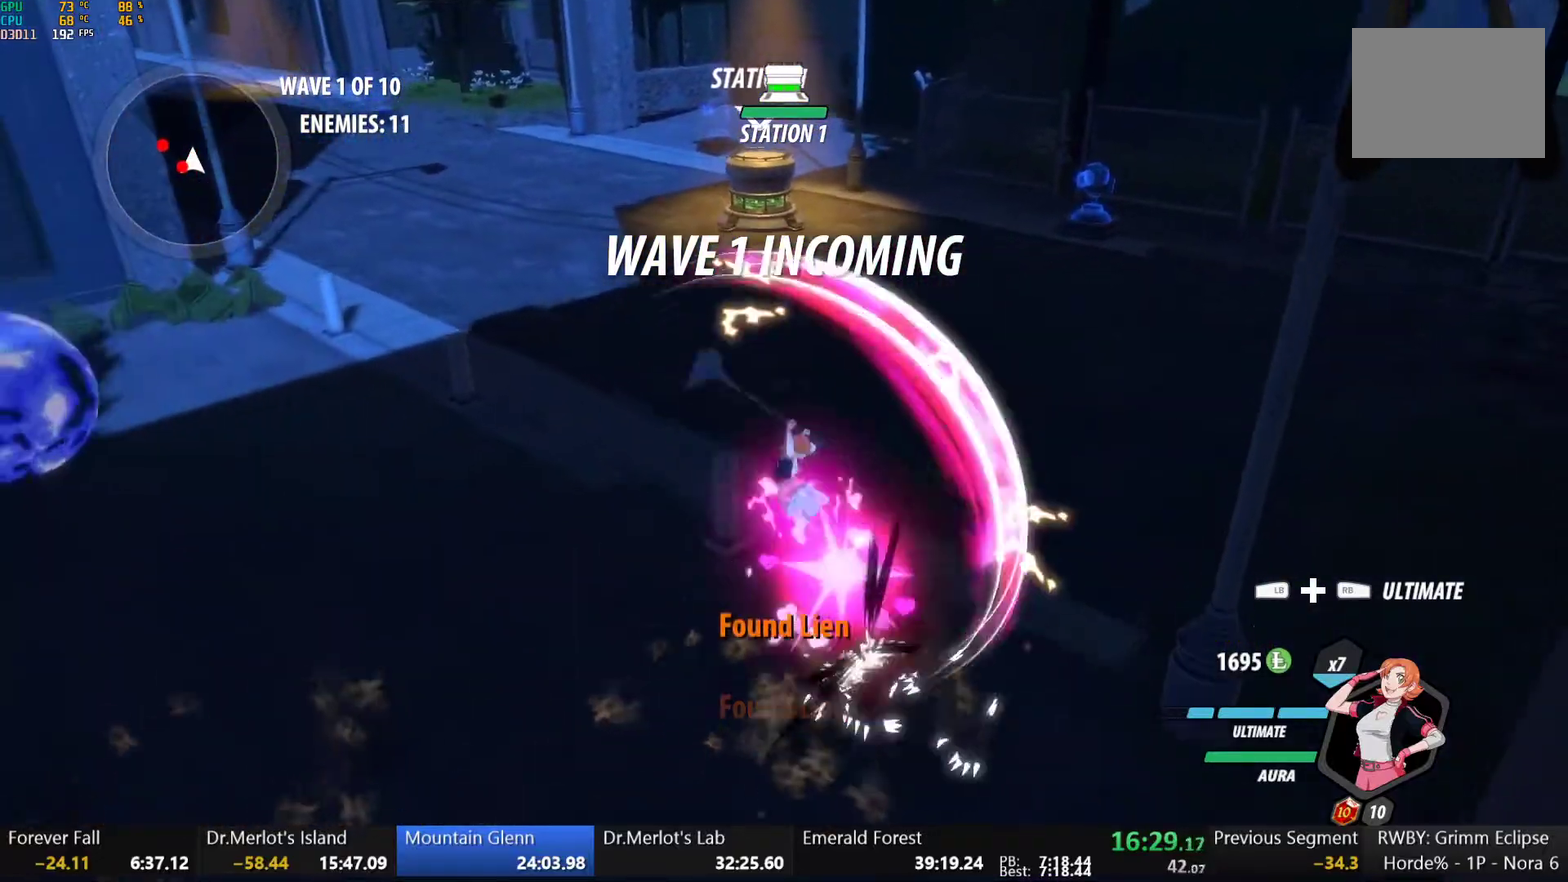
{"buttons": ["B", "Y", "L1"], "left_stick": "up-left", "right_stick": "center", "events": [[267, "B", "down"], [317, "left_stick", "up-left"], [350, "B", "up"], [450, "L1", "down"], [467, "Y", "down"], [483, "B", "down"]]}
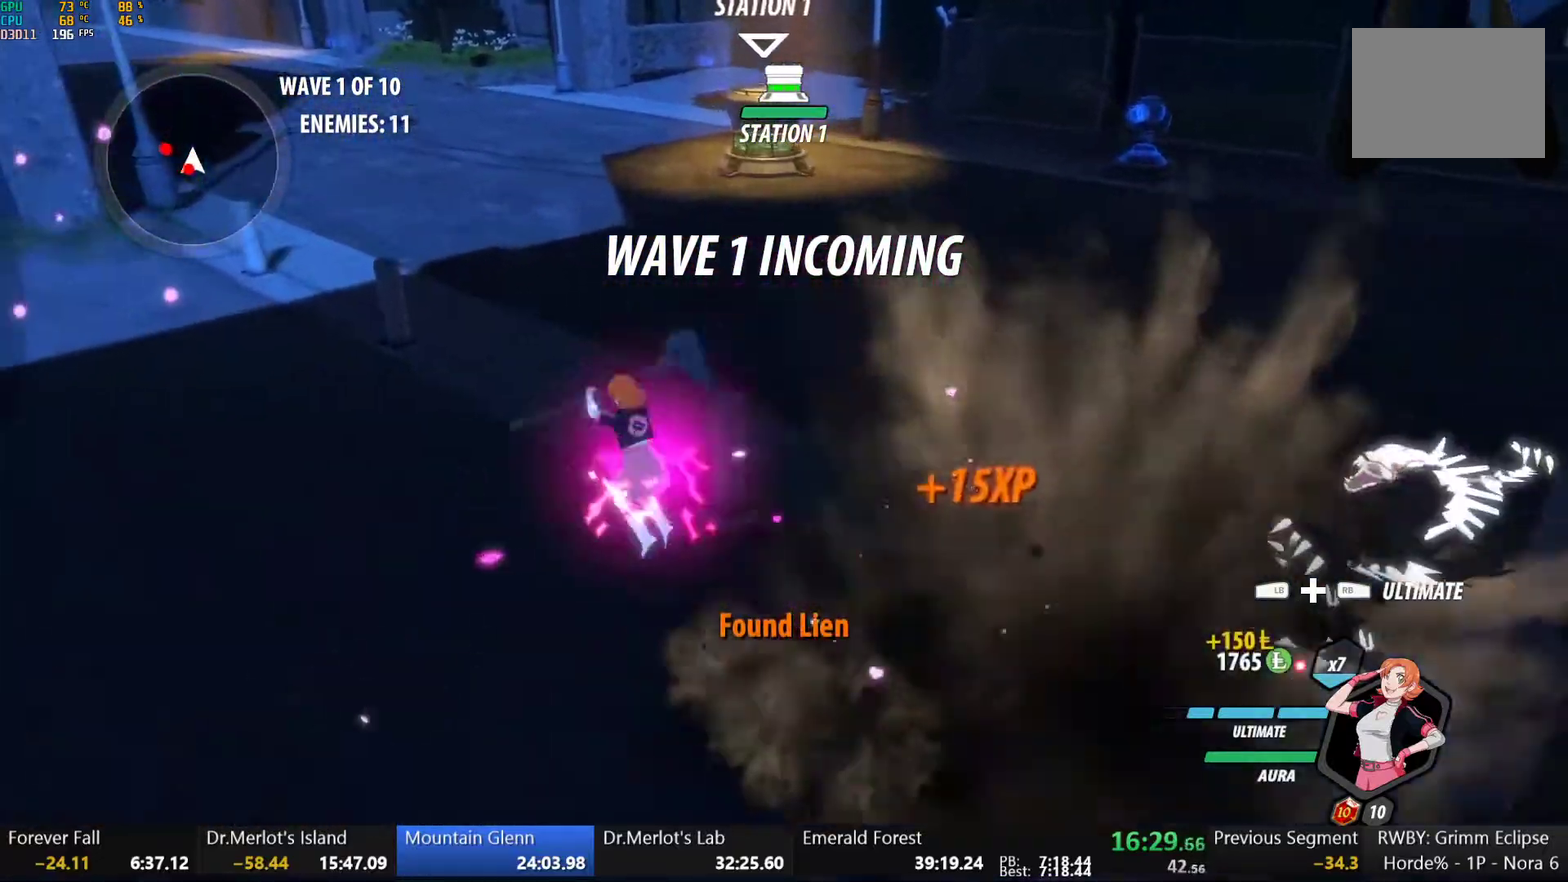
{"buttons": ["Y"], "left_stick": "up-left", "right_stick": "center", "events": [[17, "Y", "up"], [67, "L1", "up"], [83, "B", "up"], [167, "L1", "down"], [167, "Y", "down"], [217, "B", "down"], [233, "Y", "up"], [267, "L1", "up"], [317, "B", "up"], [367, "L1", "down"], [400, "Y", "down"], [483, "L1", "up"]]}
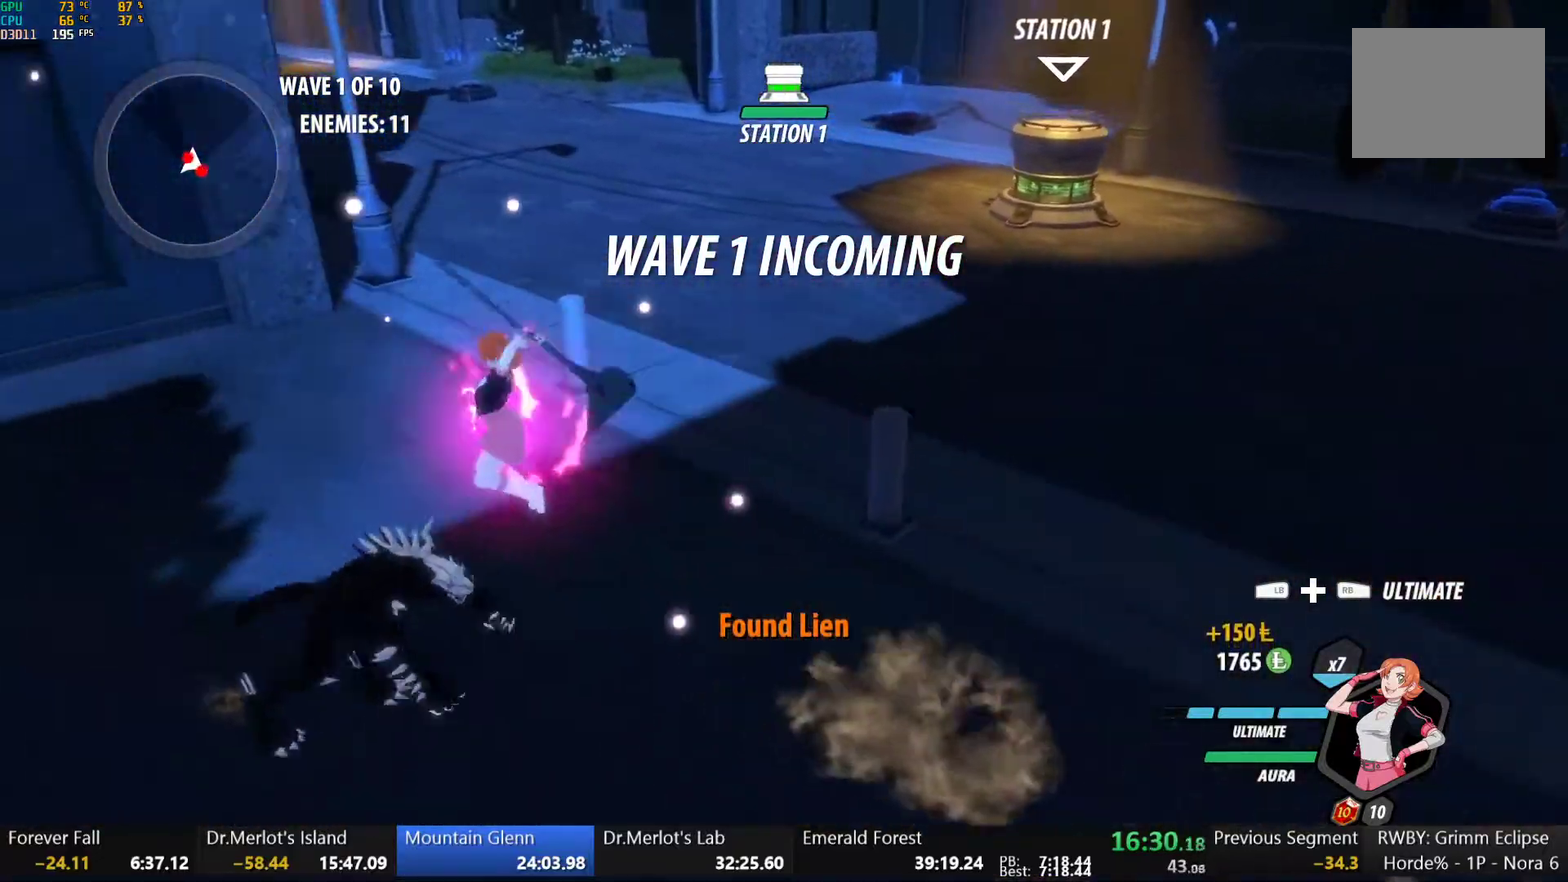
{"buttons": ["B"], "left_stick": "center", "right_stick": "center", "events": [[17, "Y", "up"], [50, "left_stick", "center"], [500, "B", "down"]]}
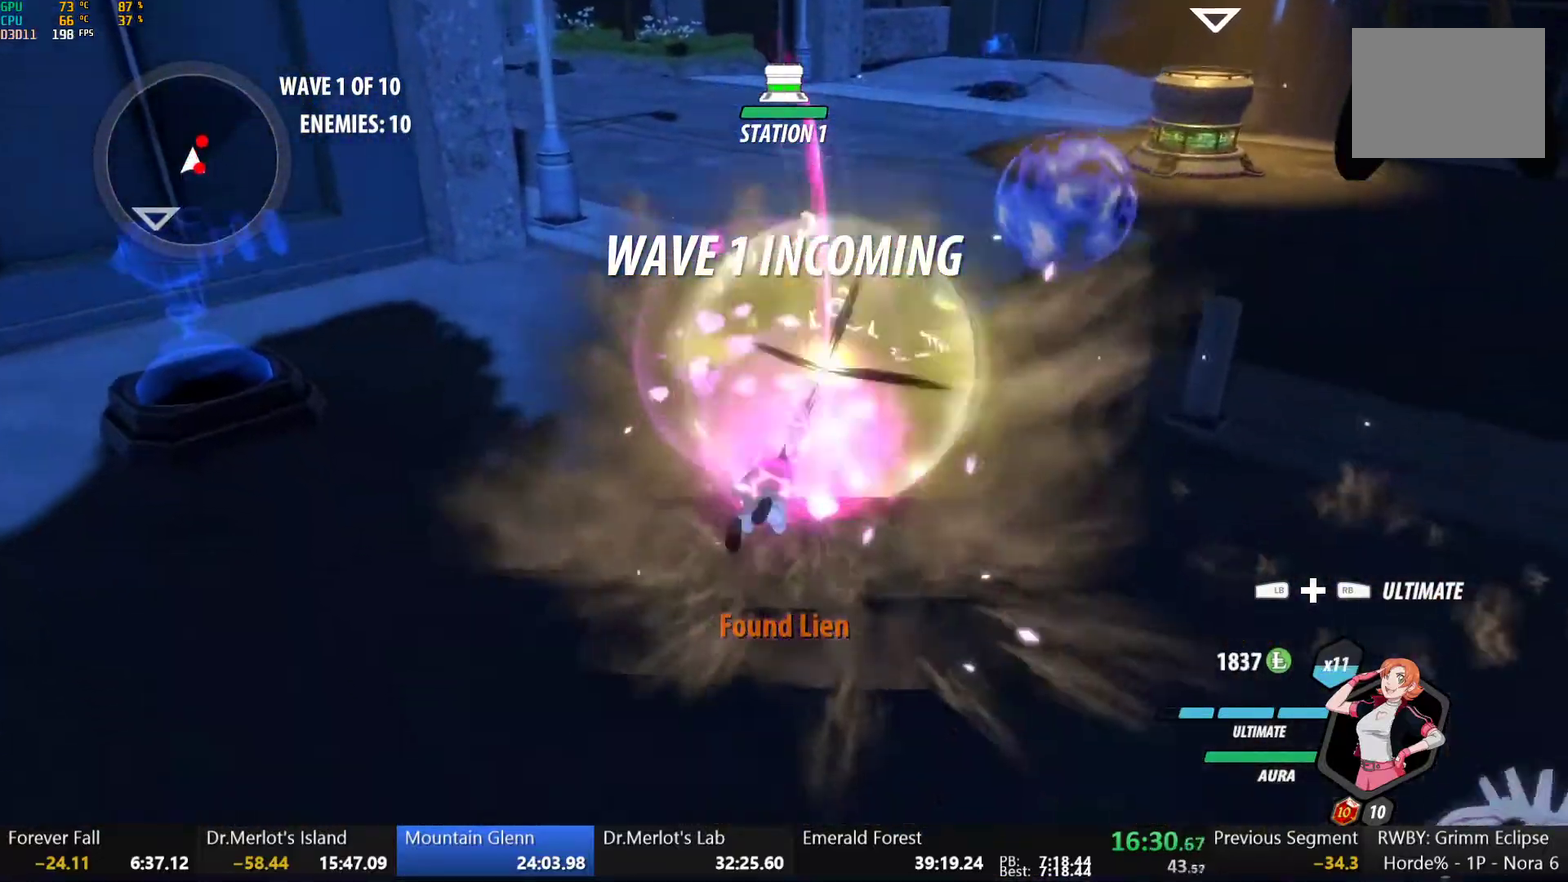
{"buttons": ["Y", "L1"], "left_stick": "up", "right_stick": "center", "events": [[83, "B", "up"], [83, "left_stick", "up-right"], [117, "L1", "down"], [167, "Y", "down"], [217, "B", "down"], [233, "Y", "up"], [250, "L1", "up"], [300, "B", "up"], [367, "left_stick", "up"], [400, "L1", "down"], [433, "Y", "down"]]}
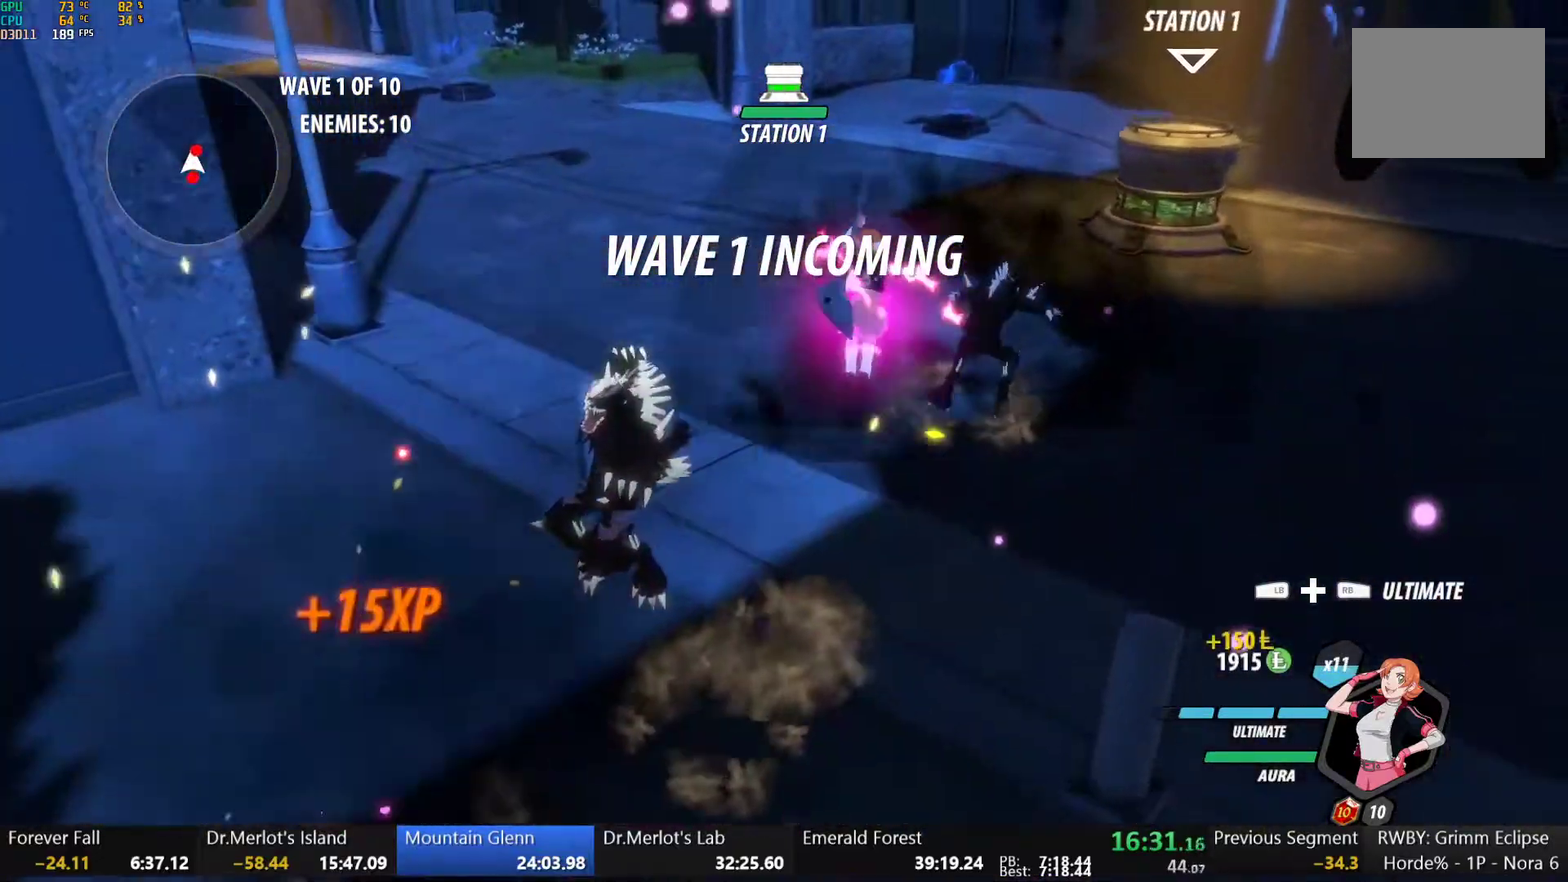
{"buttons": ["B"], "left_stick": "center", "right_stick": "center", "events": [[33, "left_stick", "up-right"], [67, "L1", "up"], [67, "Y", "up"], [150, "left_stick", "center"], [500, "B", "down"]]}
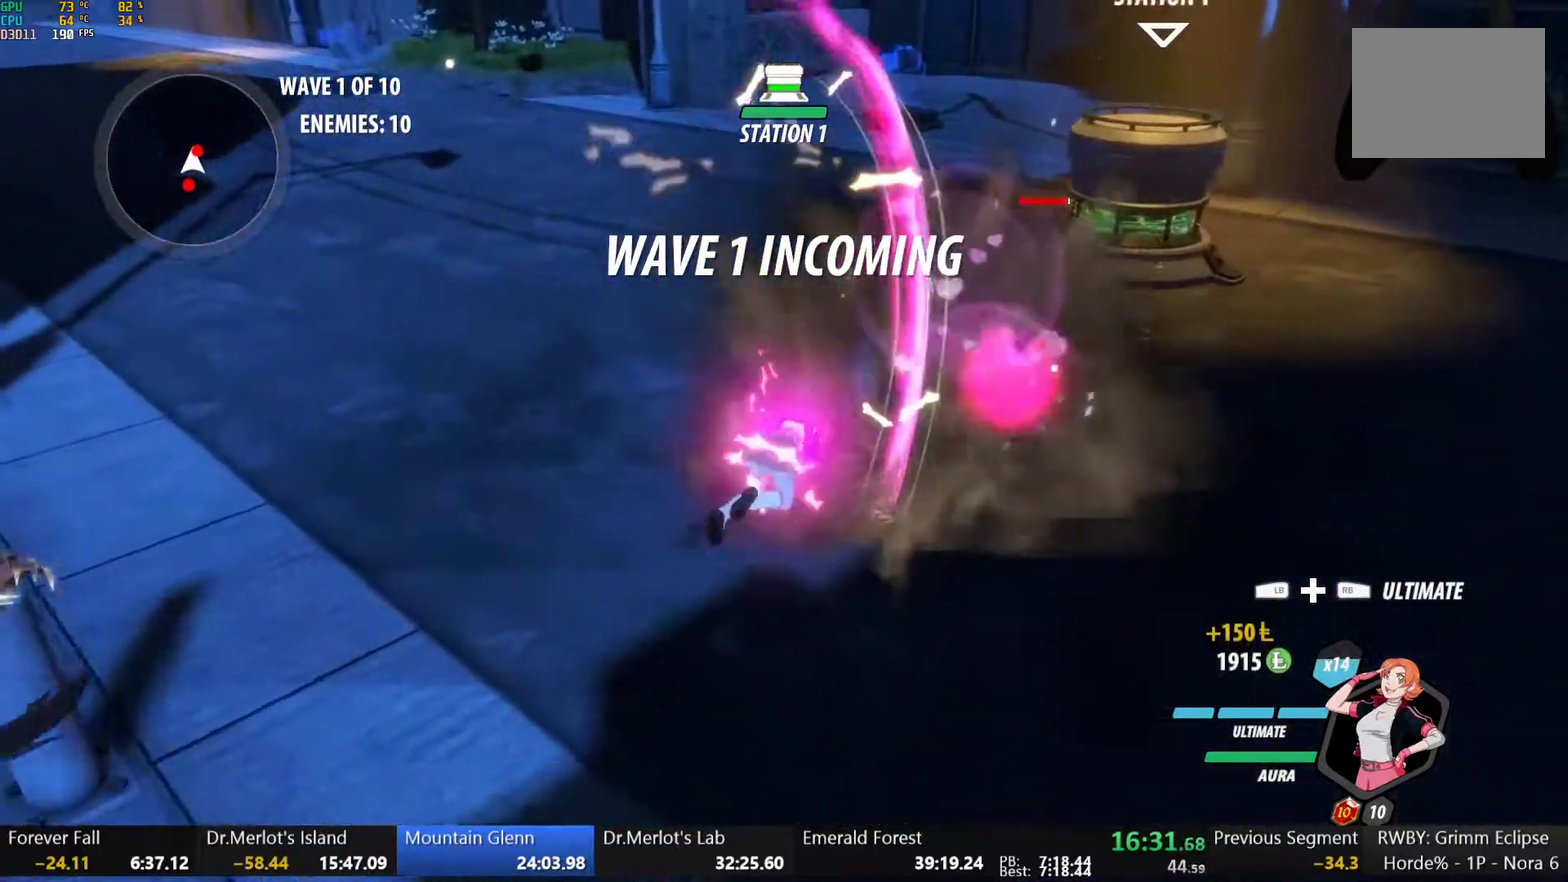
{"buttons": ["B", "L1"], "left_stick": "down", "right_stick": "center", "events": [[83, "B", "up"], [83, "left_stick", "up-right"], [233, "B", "down"], [250, "left_stick", "down"], [317, "B", "up"], [383, "L1", "down"], [417, "Y", "down"], [467, "B", "down"], [483, "Y", "up"]]}
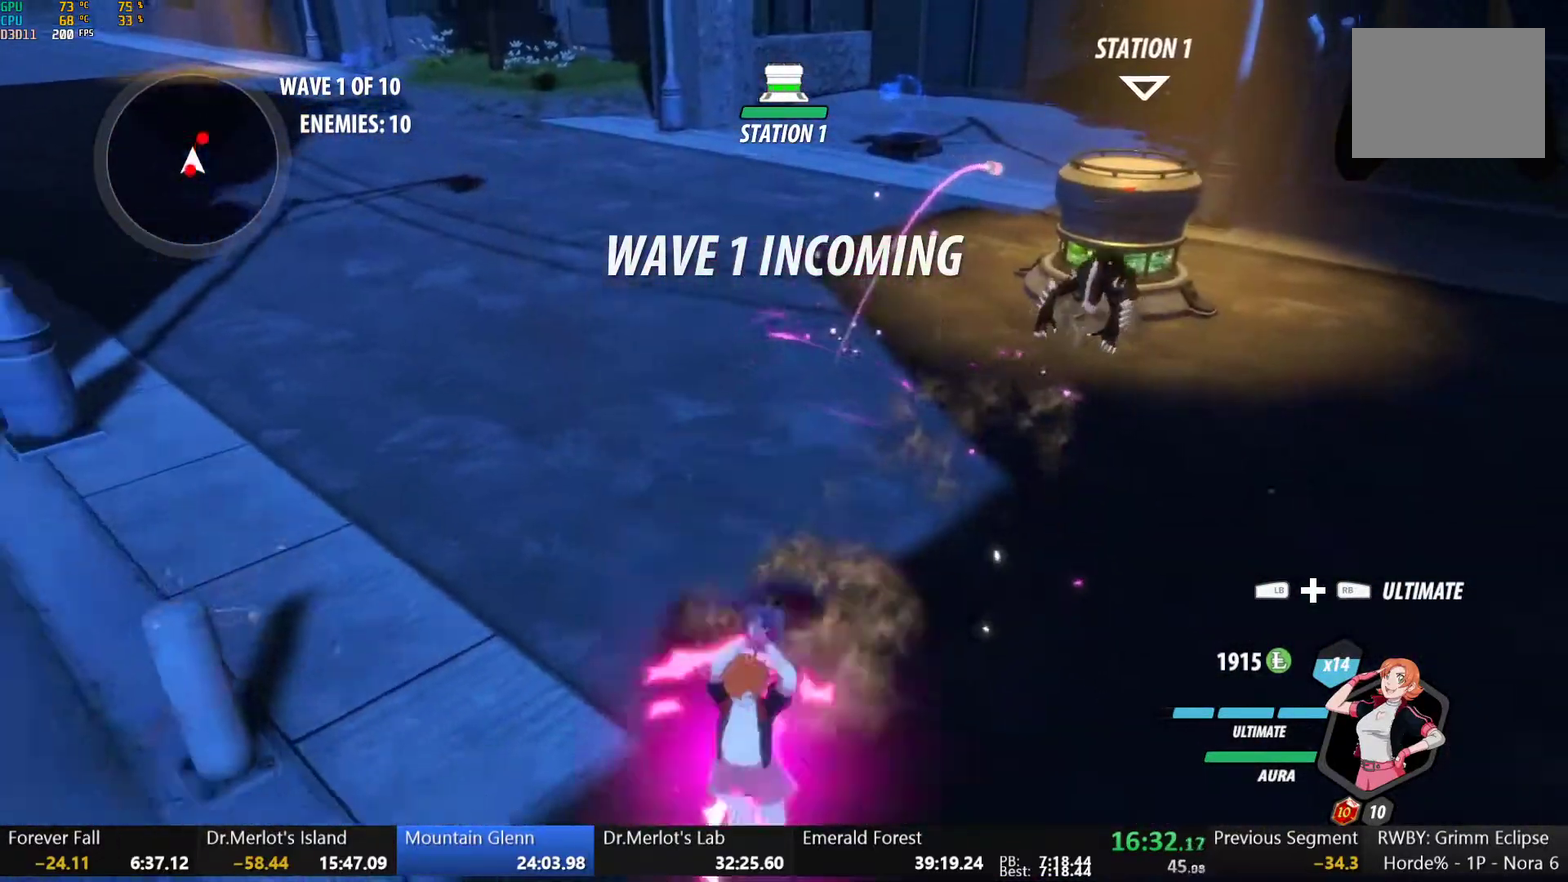
{"buttons": [], "left_stick": "center", "right_stick": "center", "events": [[17, "L1", "up"], [67, "B", "up"], [133, "L1", "down"], [167, "Y", "down"], [267, "L1", "up"], [283, "Y", "up"], [333, "left_stick", "center"]]}
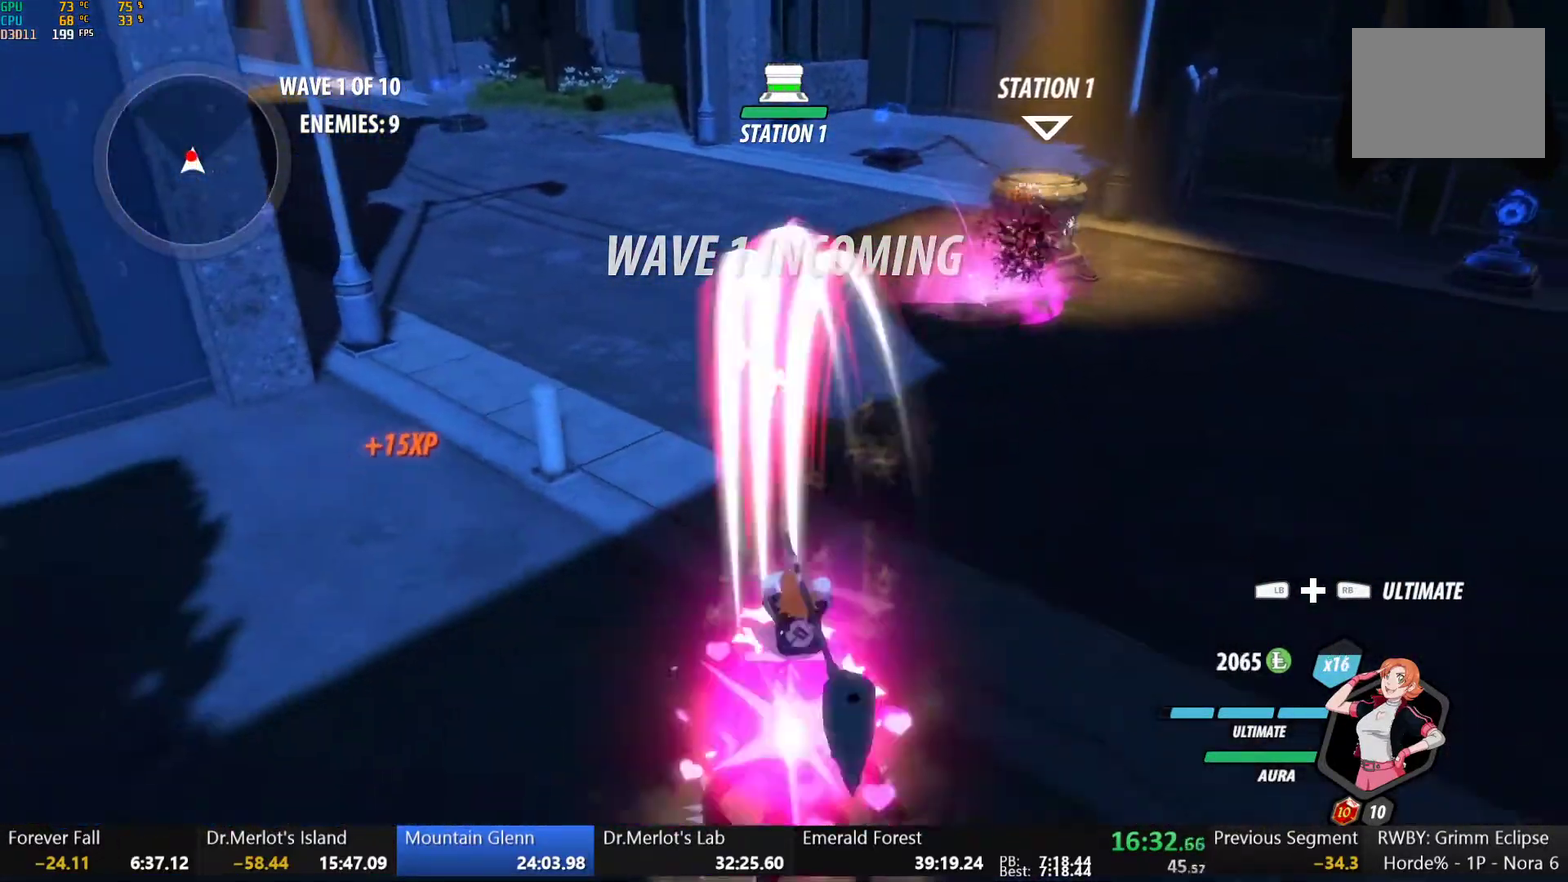
{"buttons": ["B", "R2"], "left_stick": "left", "right_stick": "center"}
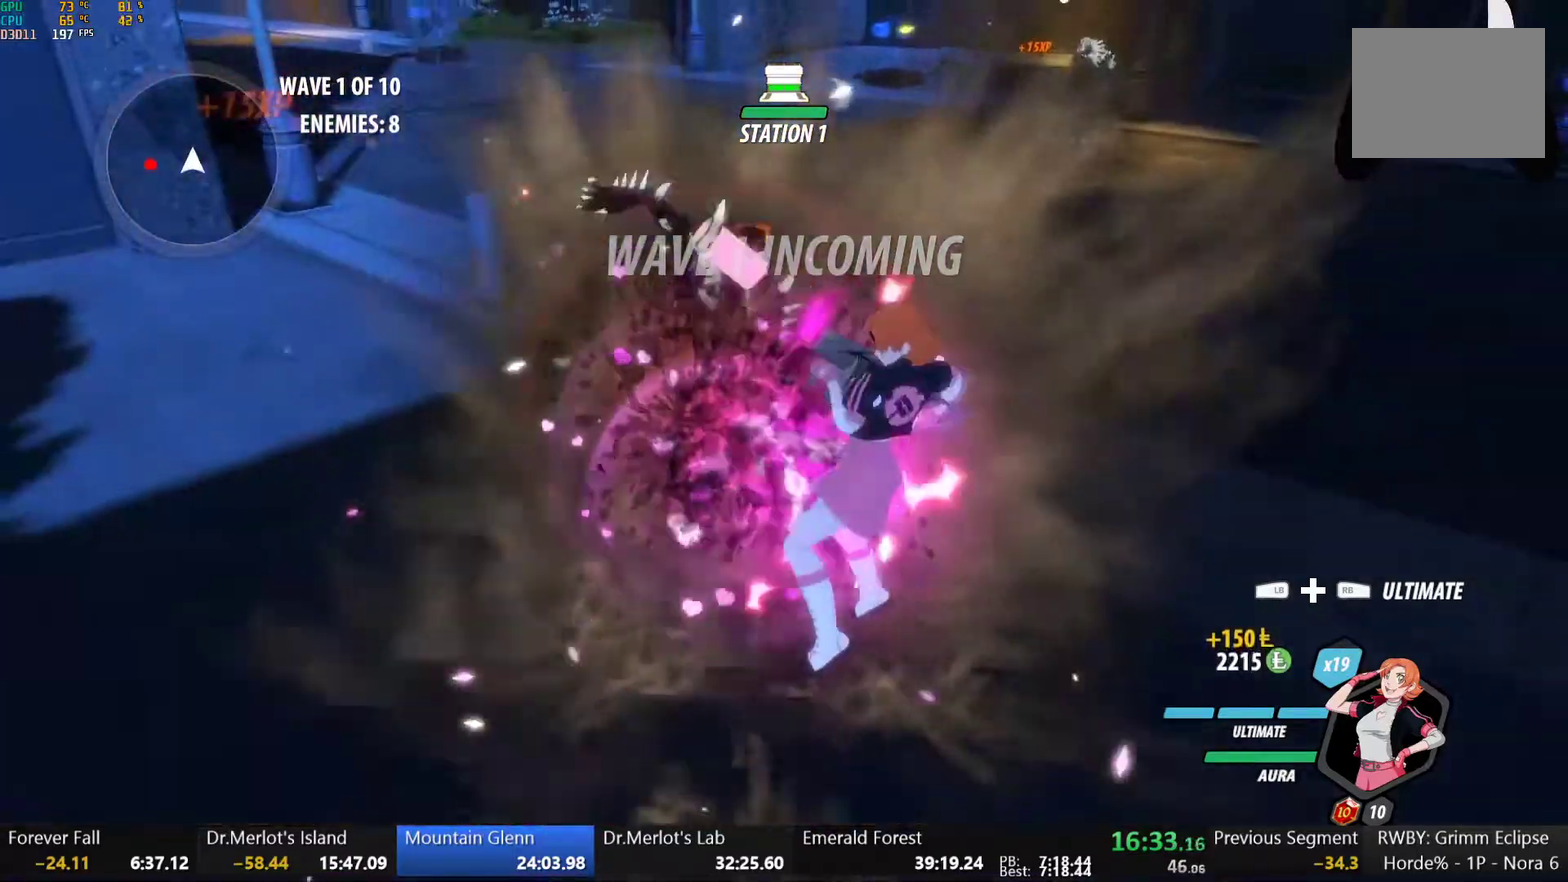
{"buttons": ["B", "Y", "L1"], "left_stick": "left", "right_stick": "center"}
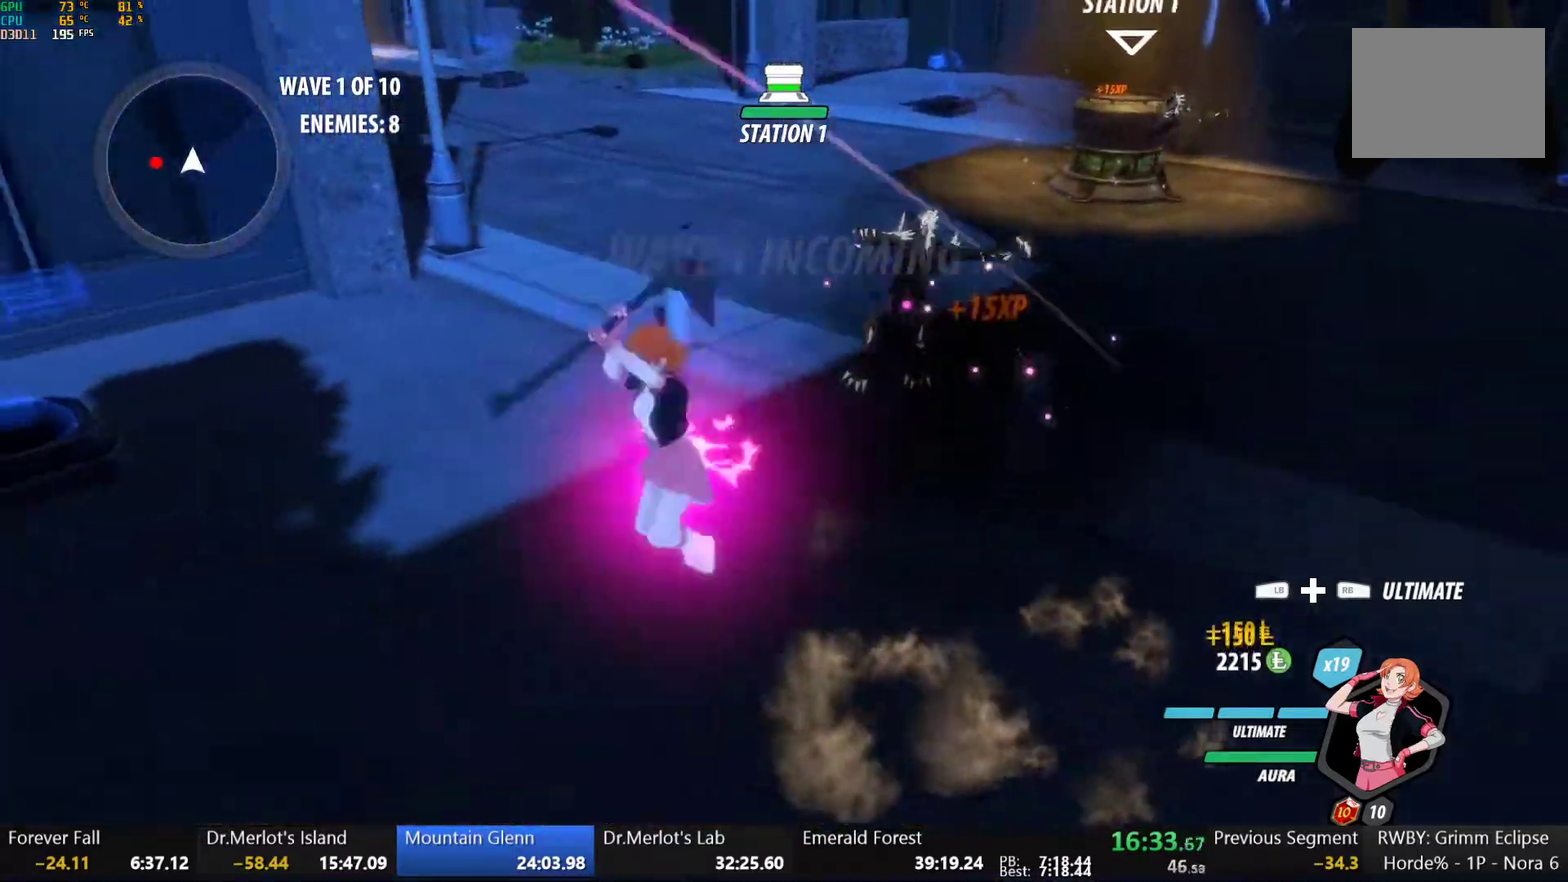
{"buttons": ["B", "L1"], "left_stick": "left", "right_stick": "center", "events": [[17, "Y", "up"], [67, "L1", "up"], [83, "left_stick", "down-left"], [100, "B", "up"], [183, "L1", "down"], [217, "left_stick", "left"], [233, "Y", "down"], [267, "B", "down"], [300, "Y", "up"], [317, "L1", "up"], [350, "B", "up"], [433, "L1", "down"], [483, "B", "down"]]}
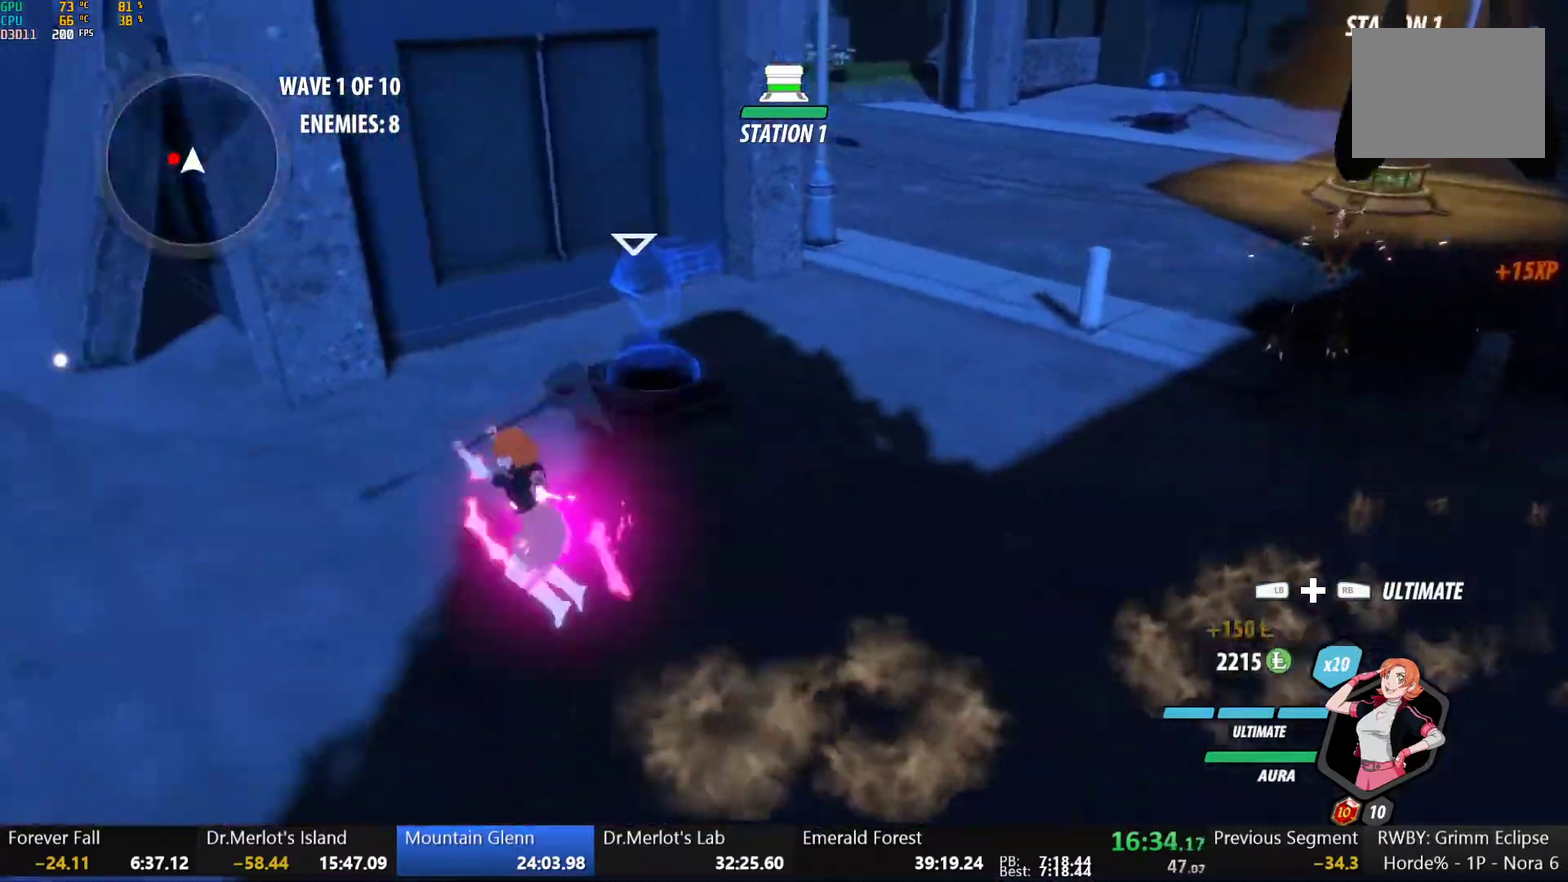
{"buttons": [], "left_stick": "center", "right_stick": "center", "events": [[50, "L1", "up"], [67, "B", "up"], [150, "L1", "down"], [167, "Y", "down"], [167, "left_stick", "up-left"], [217, "L1", "up"], [267, "Y", "up"], [283, "left_stick", "center"]]}
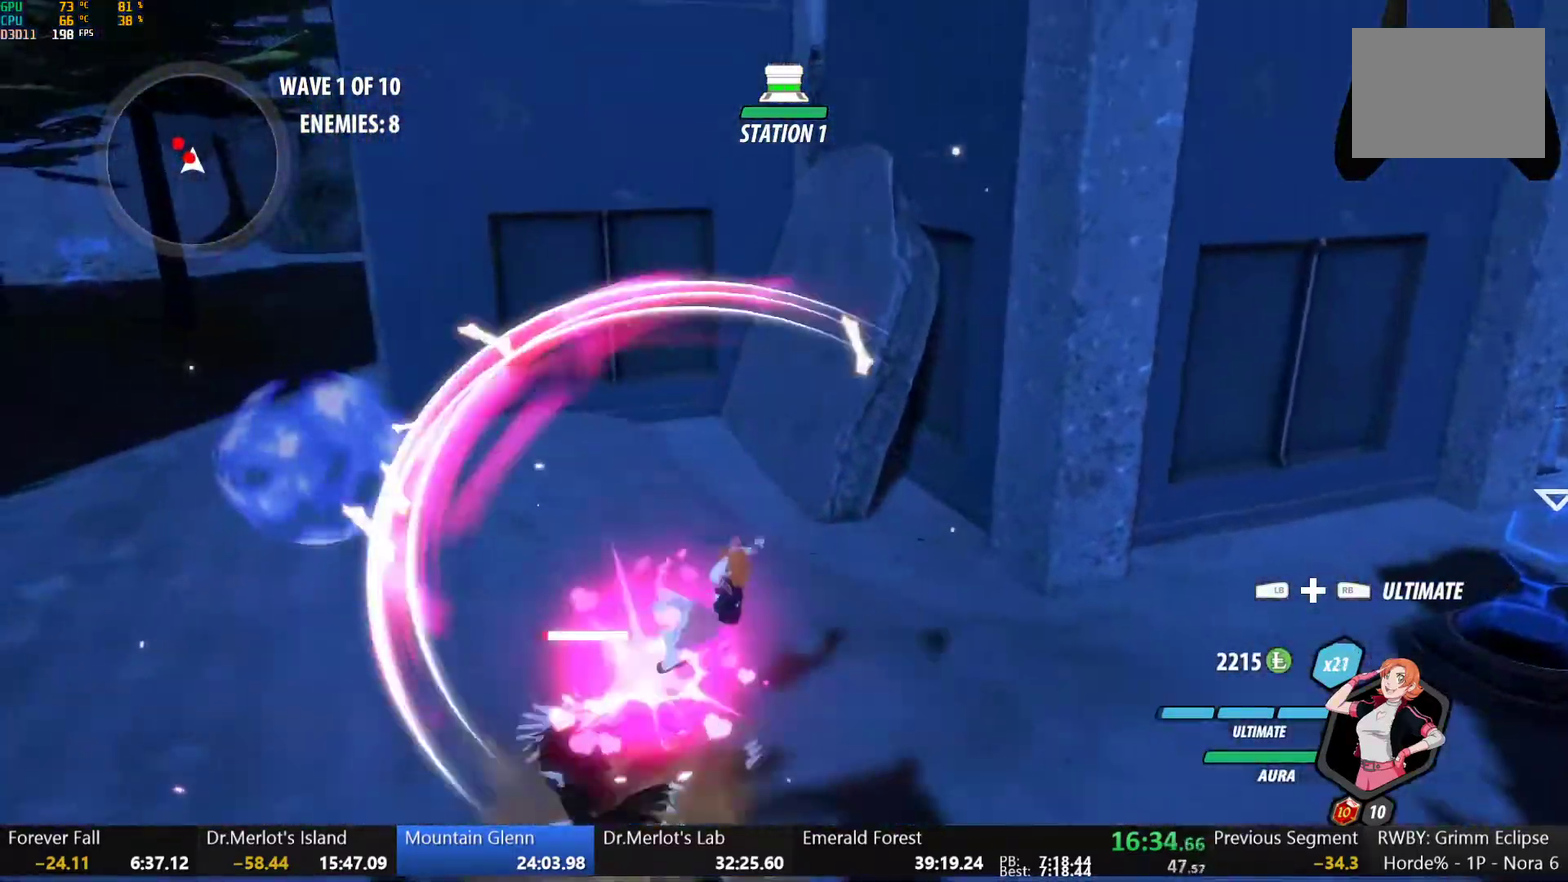
{"buttons": ["B", "L1"], "left_stick": "up-left", "right_stick": "center", "events": [[283, "B", "down"], [367, "B", "up"], [383, "left_stick", "up-left"], [417, "L1", "down"], [450, "Y", "down"], [500, "B", "down"], [500, "Y", "up"]]}
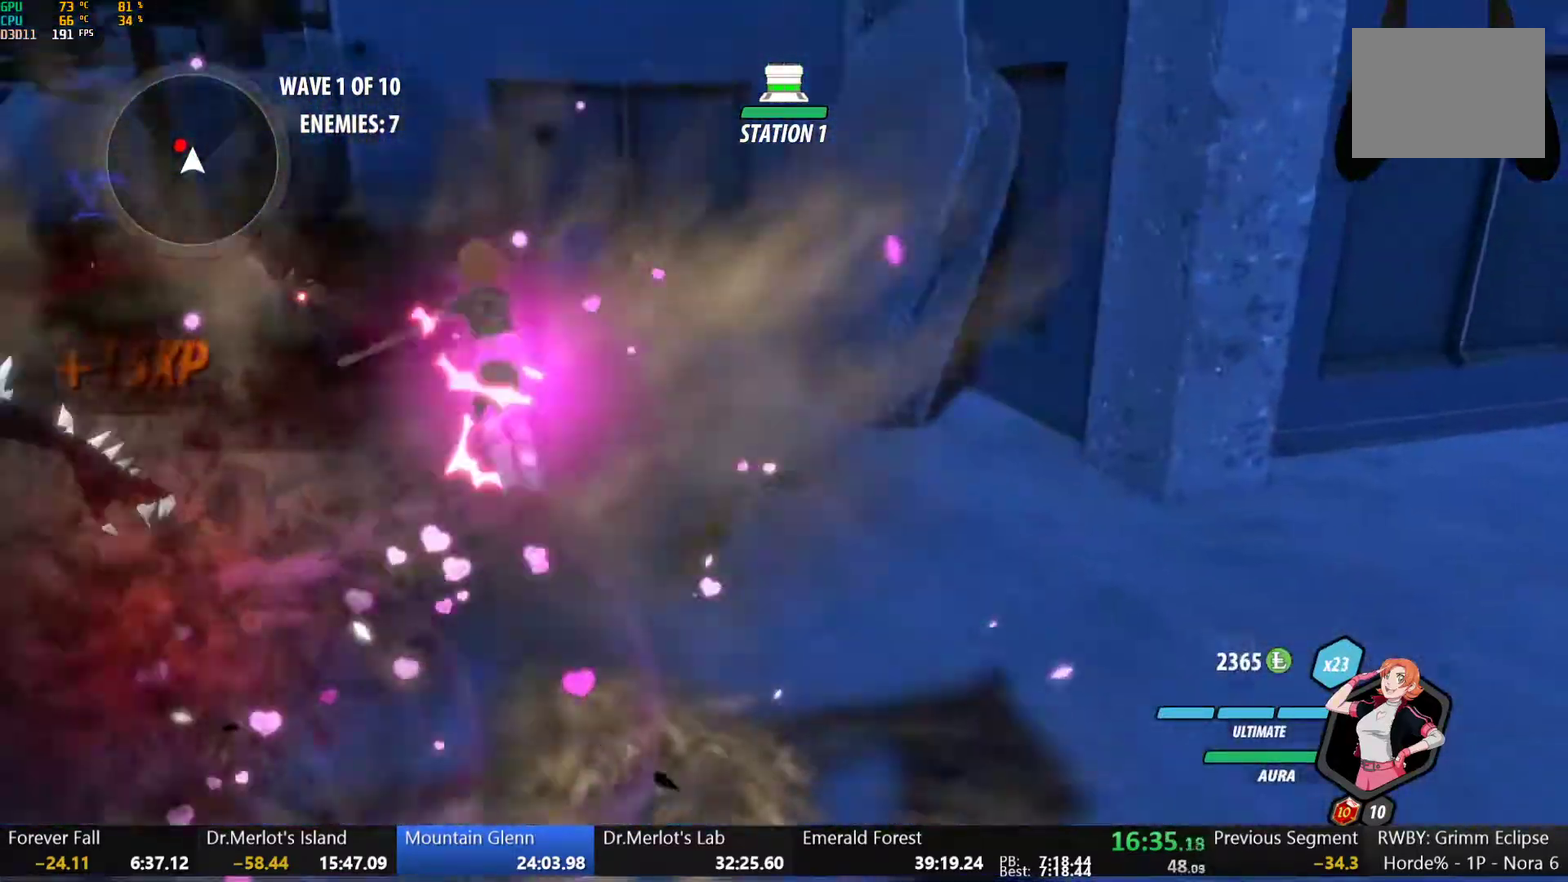
{"buttons": [], "left_stick": "center", "right_stick": "center", "events": [[33, "L1", "up"], [67, "B", "up"], [150, "L1", "down"], [167, "Y", "down"], [217, "left_stick", "up"], [250, "L1", "up"], [300, "Y", "up"], [333, "left_stick", "center"]]}
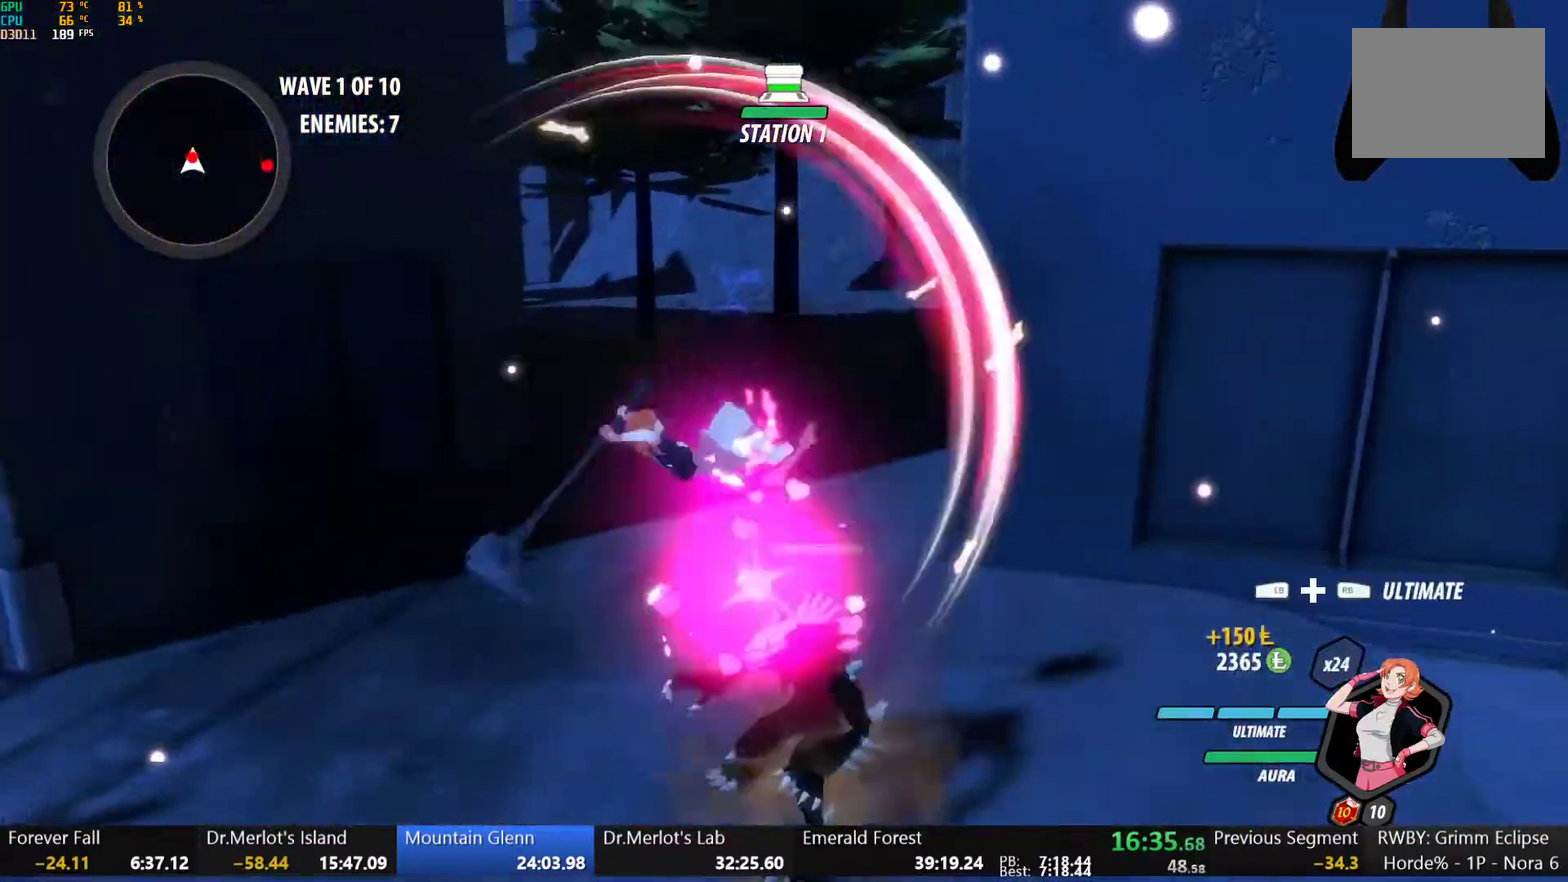
{"buttons": ["Y", "L1"], "left_stick": "down-right", "right_stick": "center", "events": [[283, "B", "down"], [383, "B", "up"], [433, "left_stick", "down-right"], [483, "L1", "down"], [500, "Y", "down"]]}
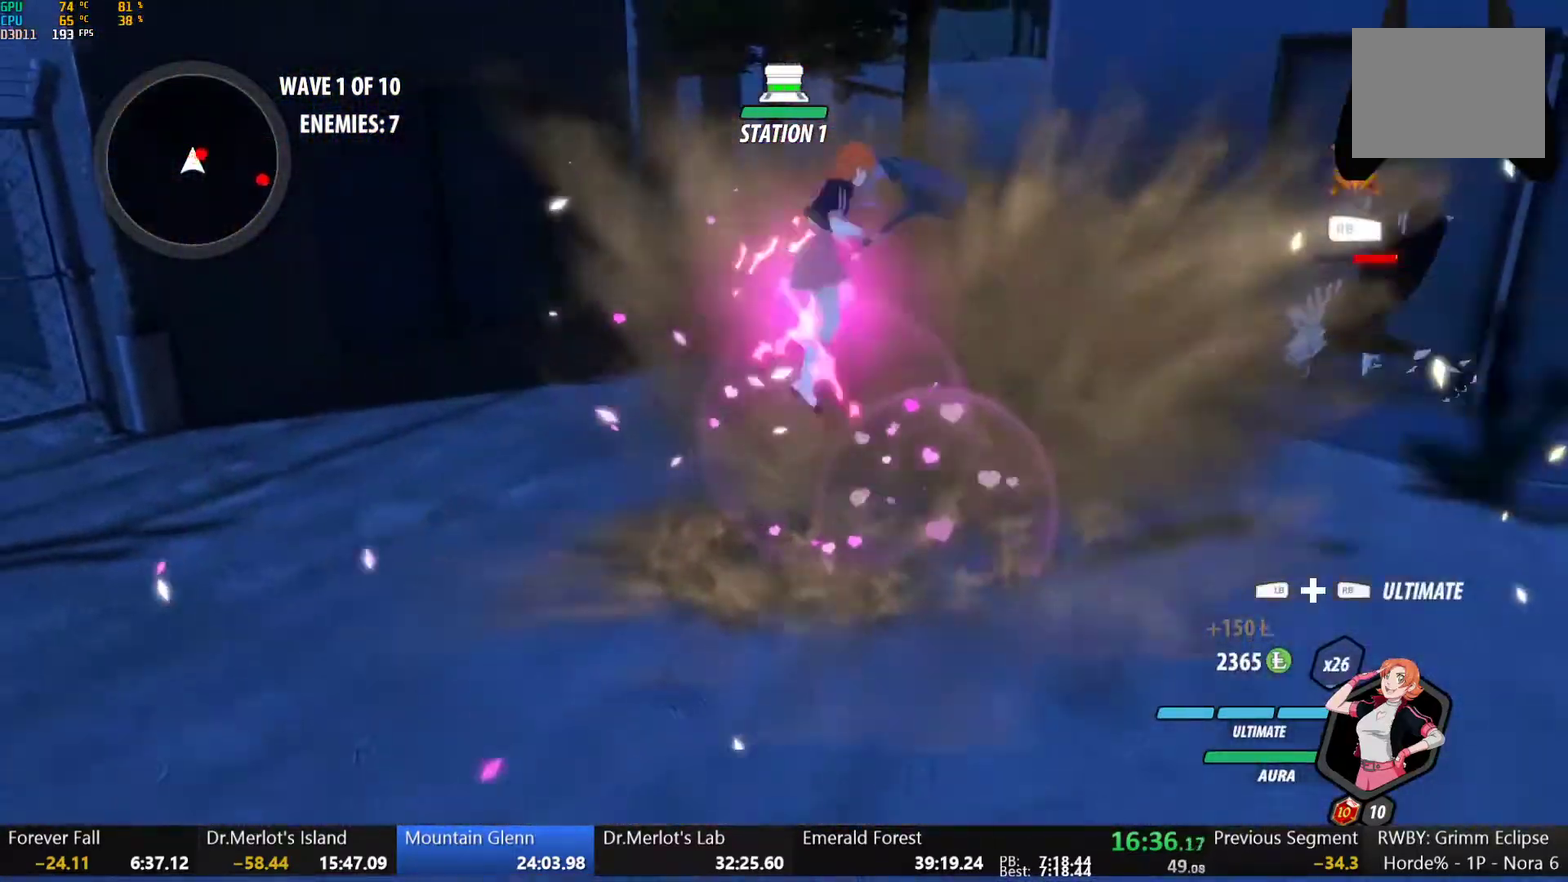
{"buttons": ["B"], "left_stick": "down-right", "right_stick": "center", "events": [[17, "B", "down"], [67, "Y", "up"], [100, "L1", "up"], [117, "B", "up"], [200, "L1", "down"], [217, "Y", "down"], [233, "B", "down"], [283, "Y", "up"], [300, "L1", "up"], [333, "B", "up"], [383, "L1", "down"], [417, "Y", "down"], [450, "B", "down"], [483, "Y", "up"], [500, "L1", "up"]]}
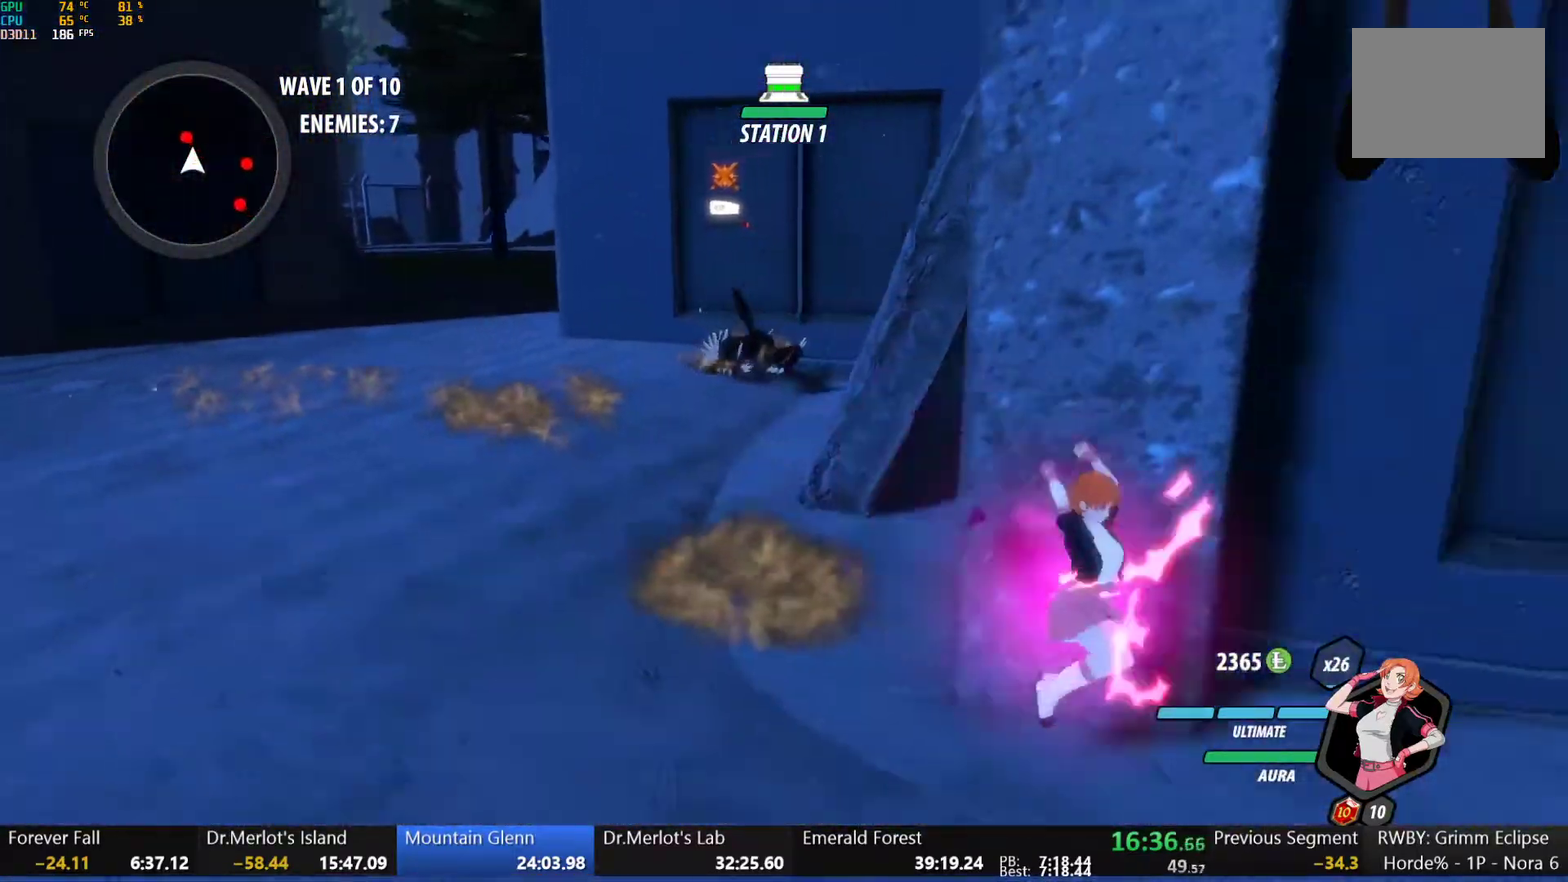
{"buttons": ["A", "L1"], "left_stick": "right", "right_stick": "center", "events": [[50, "B", "up"], [67, "A", "down"], [100, "L1", "down"], [117, "A", "up"], [133, "B", "down"], [133, "Y", "down"], [183, "Y", "up"], [217, "L1", "up"], [250, "B", "up"], [267, "A", "down"], [283, "L1", "down"], [283, "left_stick", "right"], [317, "A", "up"], [317, "Y", "down"], [333, "B", "down"], [383, "Y", "up"], [400, "L1", "up"], [433, "B", "up"], [467, "A", "down"], [500, "L1", "down"]]}
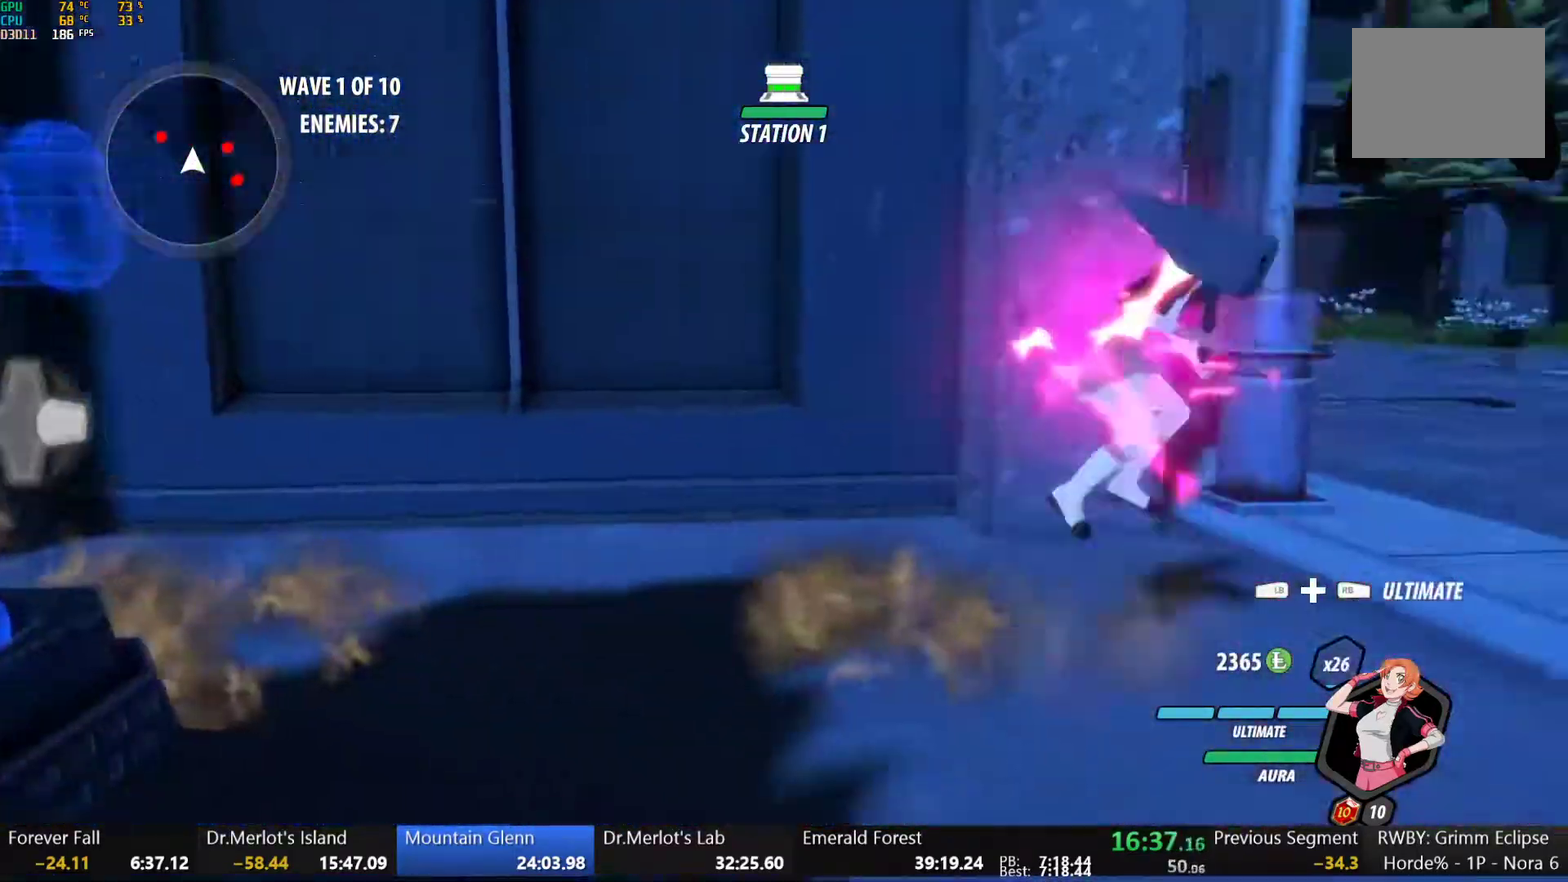
{"buttons": ["B", "L1"], "left_stick": "up-right", "right_stick": "center", "events": [[17, "A", "up"], [17, "Y", "down"], [33, "B", "down"], [83, "Y", "up"], [133, "B", "up"], [133, "L1", "up"], [167, "A", "down"], [200, "L1", "down"], [217, "A", "up"], [217, "Y", "down"], [233, "B", "down"], [267, "left_stick", "up-right"], [283, "Y", "up"], [333, "L1", "up"], [367, "A", "down"], [367, "B", "up"], [400, "L1", "down"], [417, "A", "up"], [417, "Y", "down"], [450, "B", "down"], [500, "Y", "up"]]}
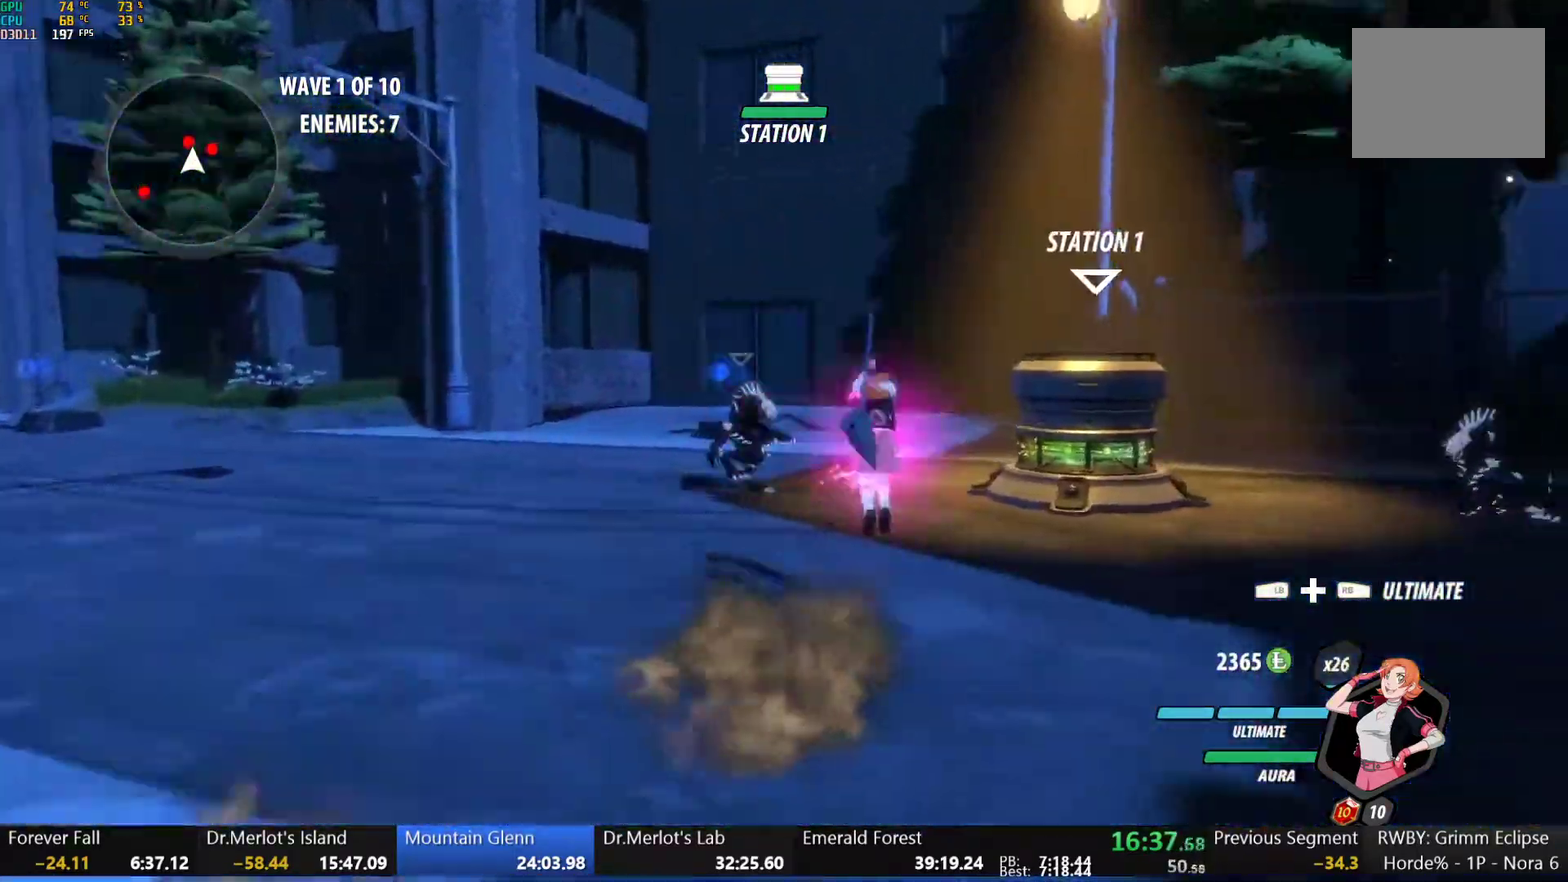
{"buttons": [], "left_stick": "center", "right_stick": "center", "events": [[33, "L1", "up"], [33, "left_stick", "up"], [50, "B", "up"], [133, "L1", "down"], [150, "Y", "down"], [267, "L1", "up"], [300, "Y", "up"], [367, "left_stick", "center"]]}
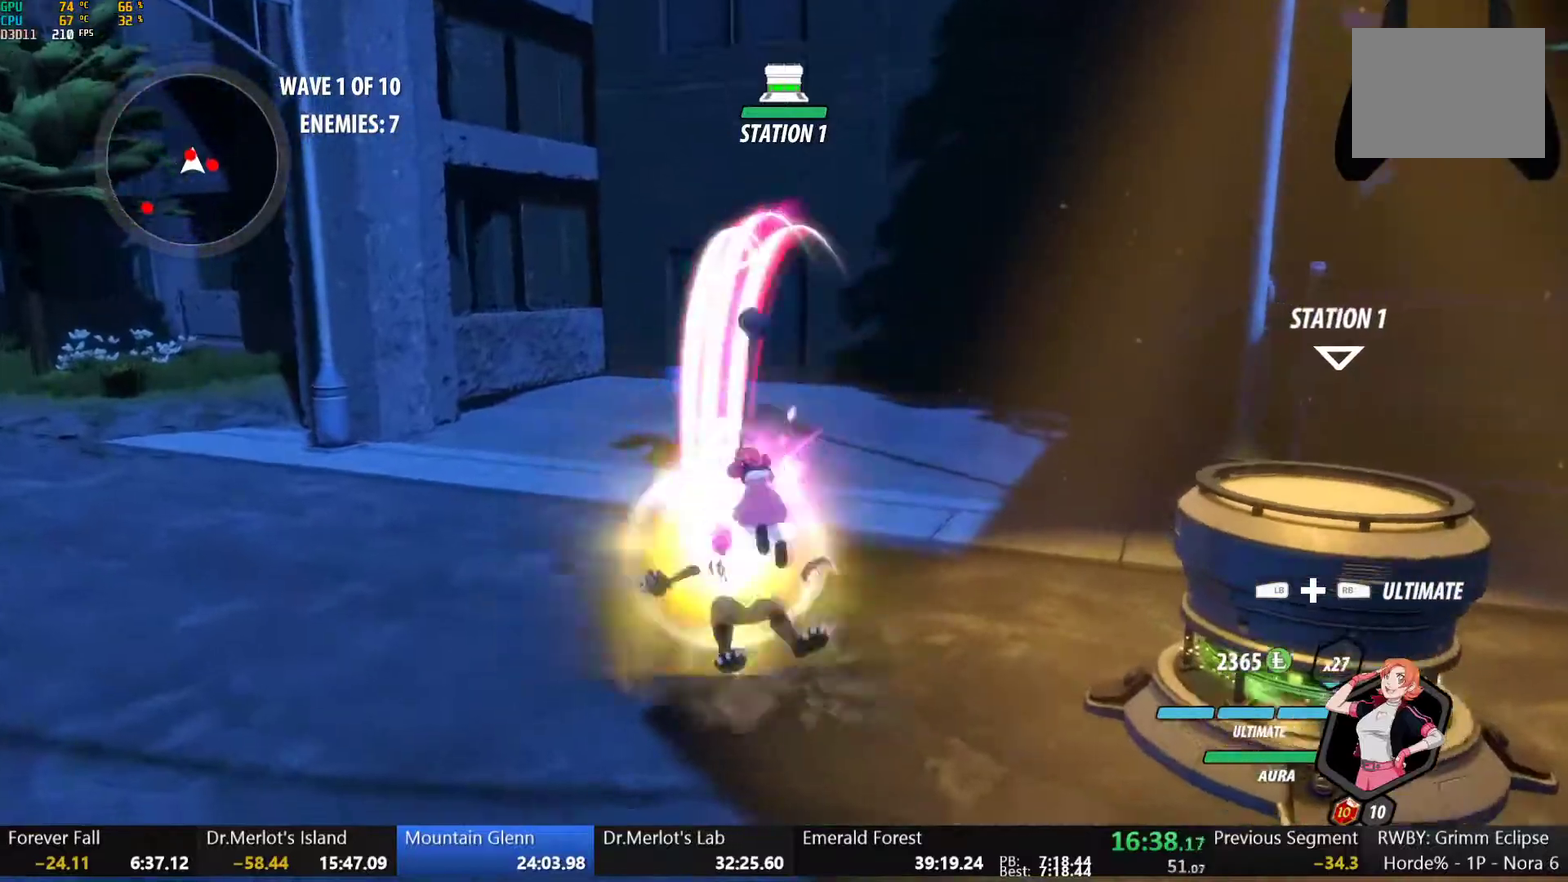
{"buttons": ["B"], "left_stick": "up", "right_stick": "center"}
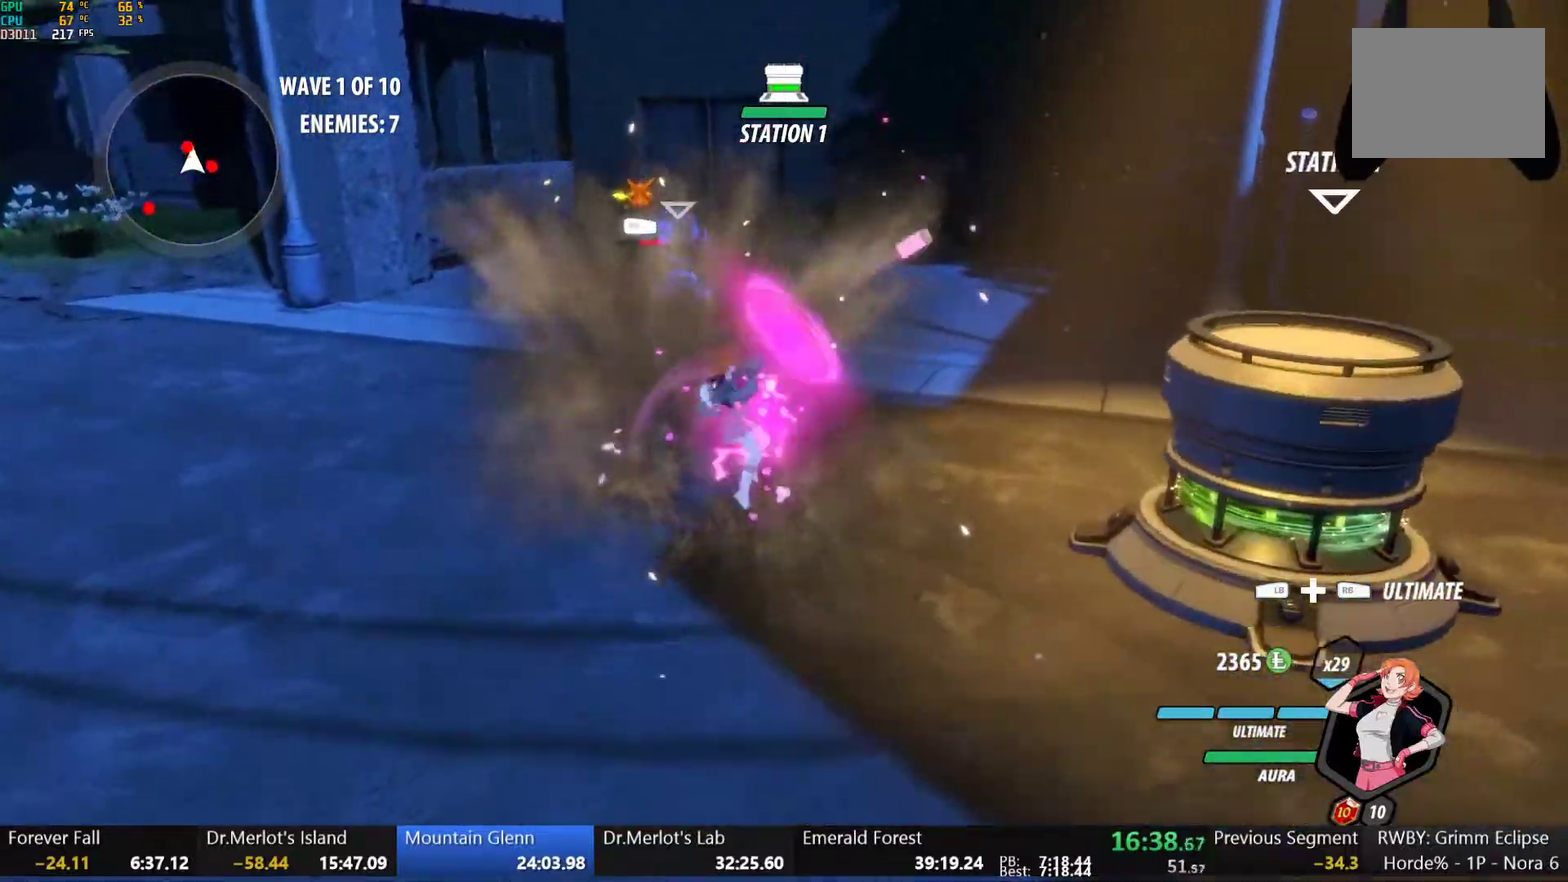
{"buttons": ["A"], "left_stick": "down-right", "right_stick": "center"}
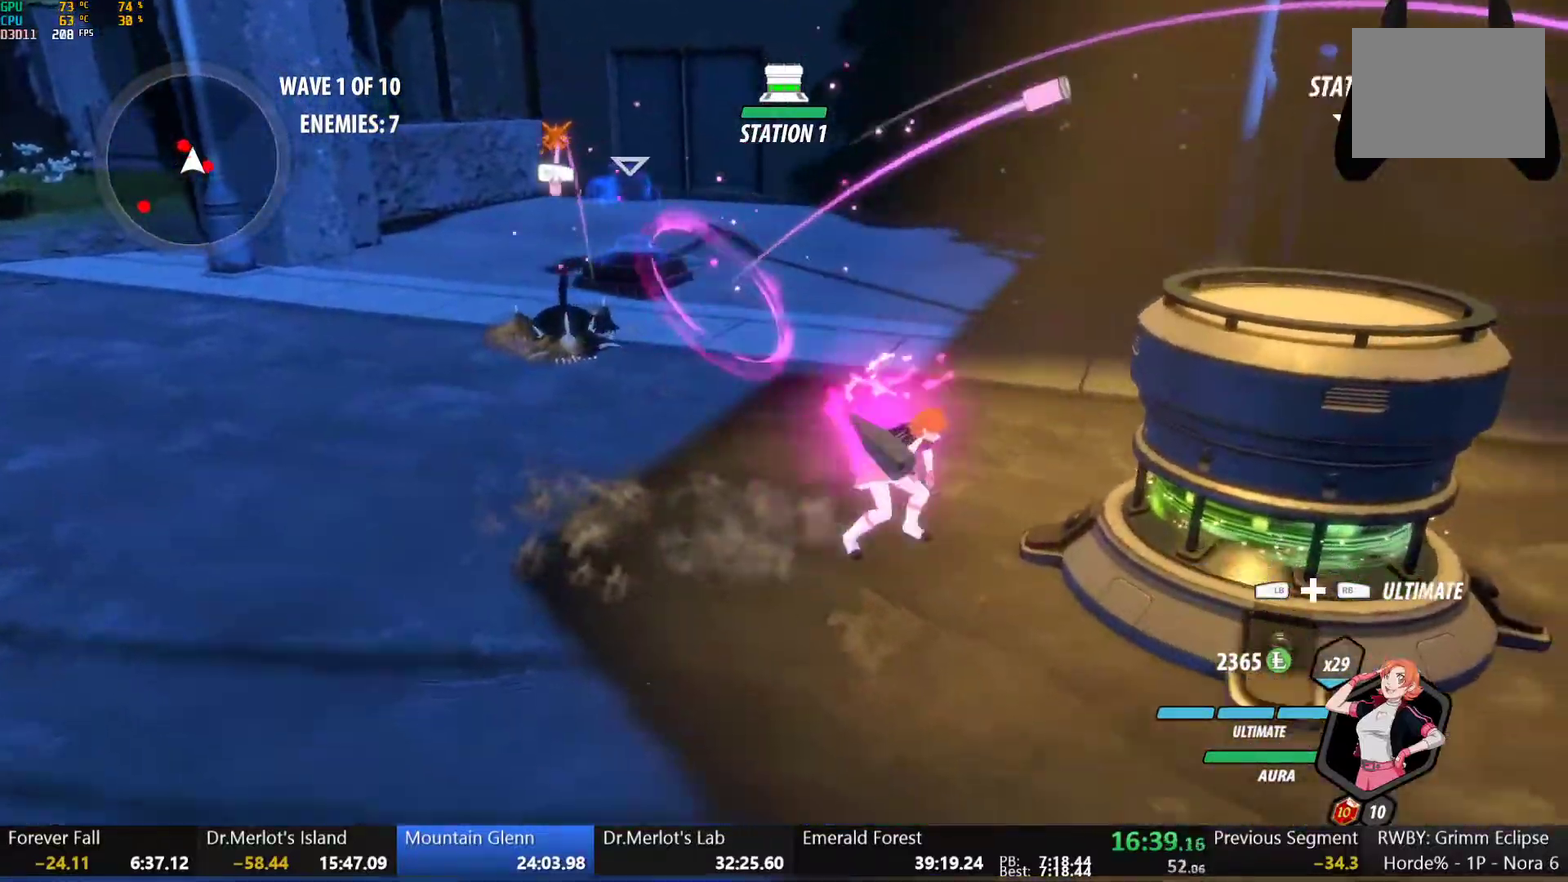
{"buttons": [], "left_stick": "center", "right_stick": "down-left"}
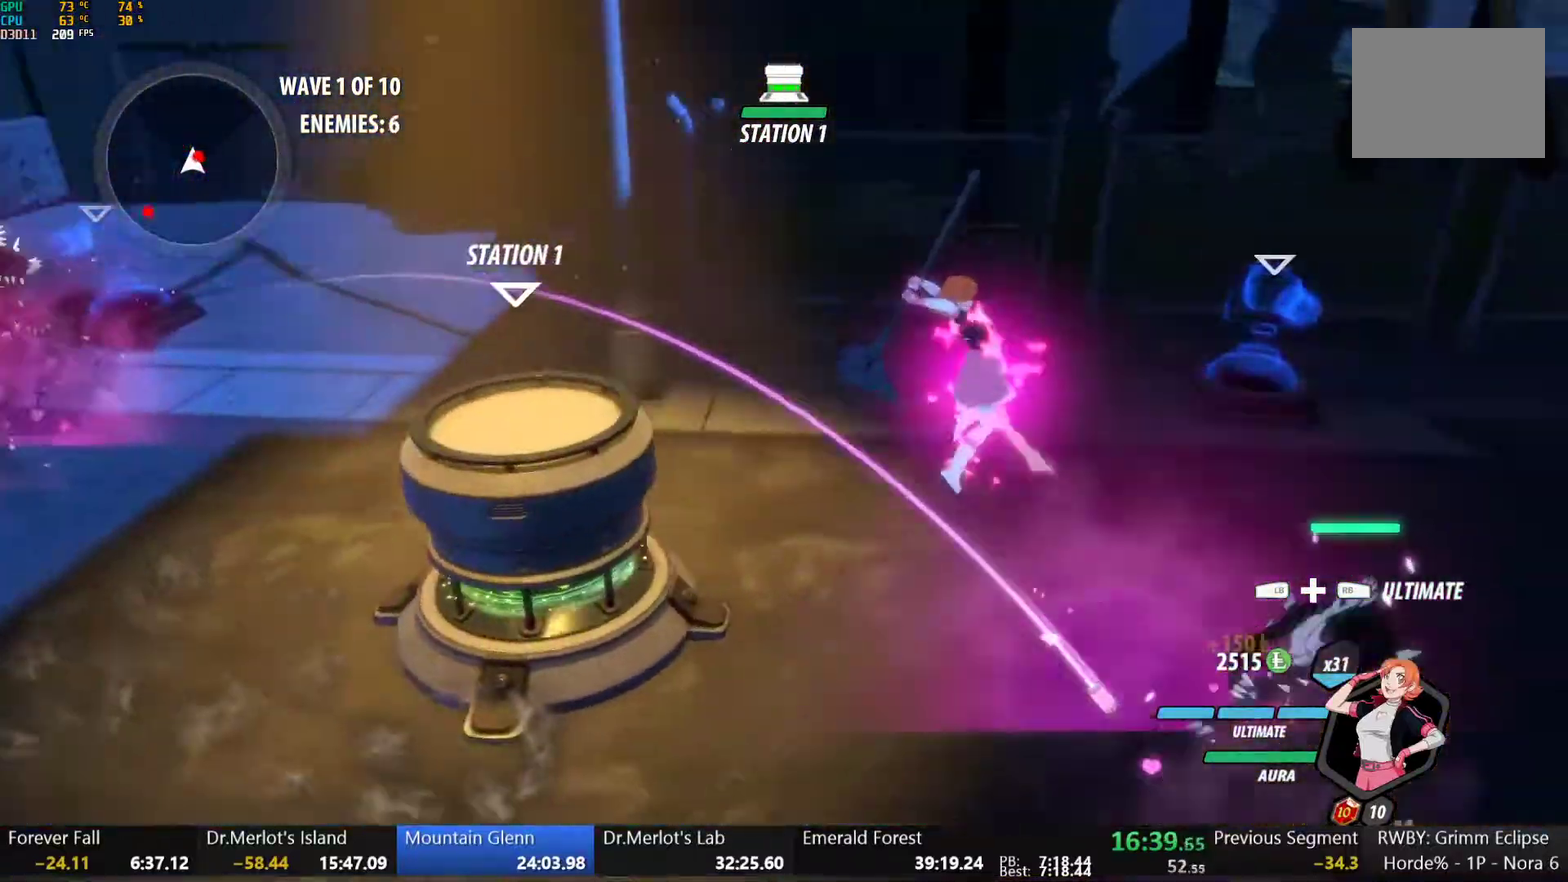
{"buttons": ["A"], "left_stick": "down-left", "right_stick": "center", "events": [[200, "right_stick", "center"], [367, "B", "down"], [433, "left_stick", "down-left"], [467, "B", "up"], [483, "A", "down"]]}
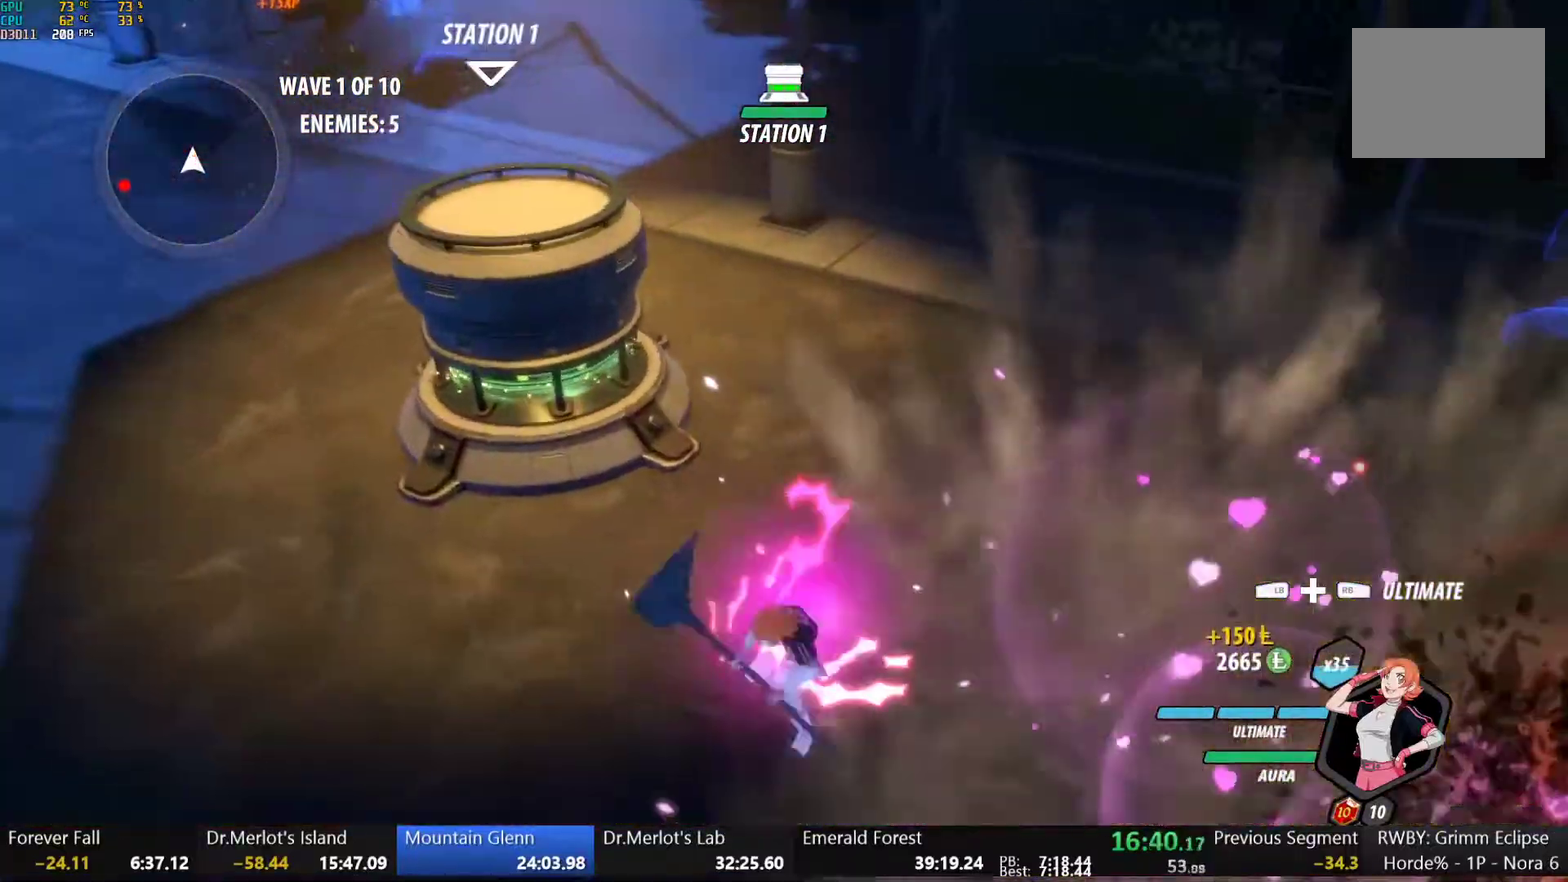
{"buttons": ["B", "L1"], "left_stick": "down-left", "right_stick": "center", "events": [[17, "L1", "down"], [50, "A", "up"], [50, "Y", "down"], [67, "B", "down"], [117, "Y", "up"], [133, "L1", "up"], [167, "B", "up"], [217, "A", "down"], [217, "L1", "down"], [233, "A", "up"], [250, "B", "down"], [250, "Y", "down"], [300, "Y", "up"], [317, "L1", "up"], [367, "B", "up"], [383, "A", "down"], [400, "L1", "down"], [417, "A", "up"], [417, "Y", "down"], [433, "B", "down"], [483, "Y", "up"]]}
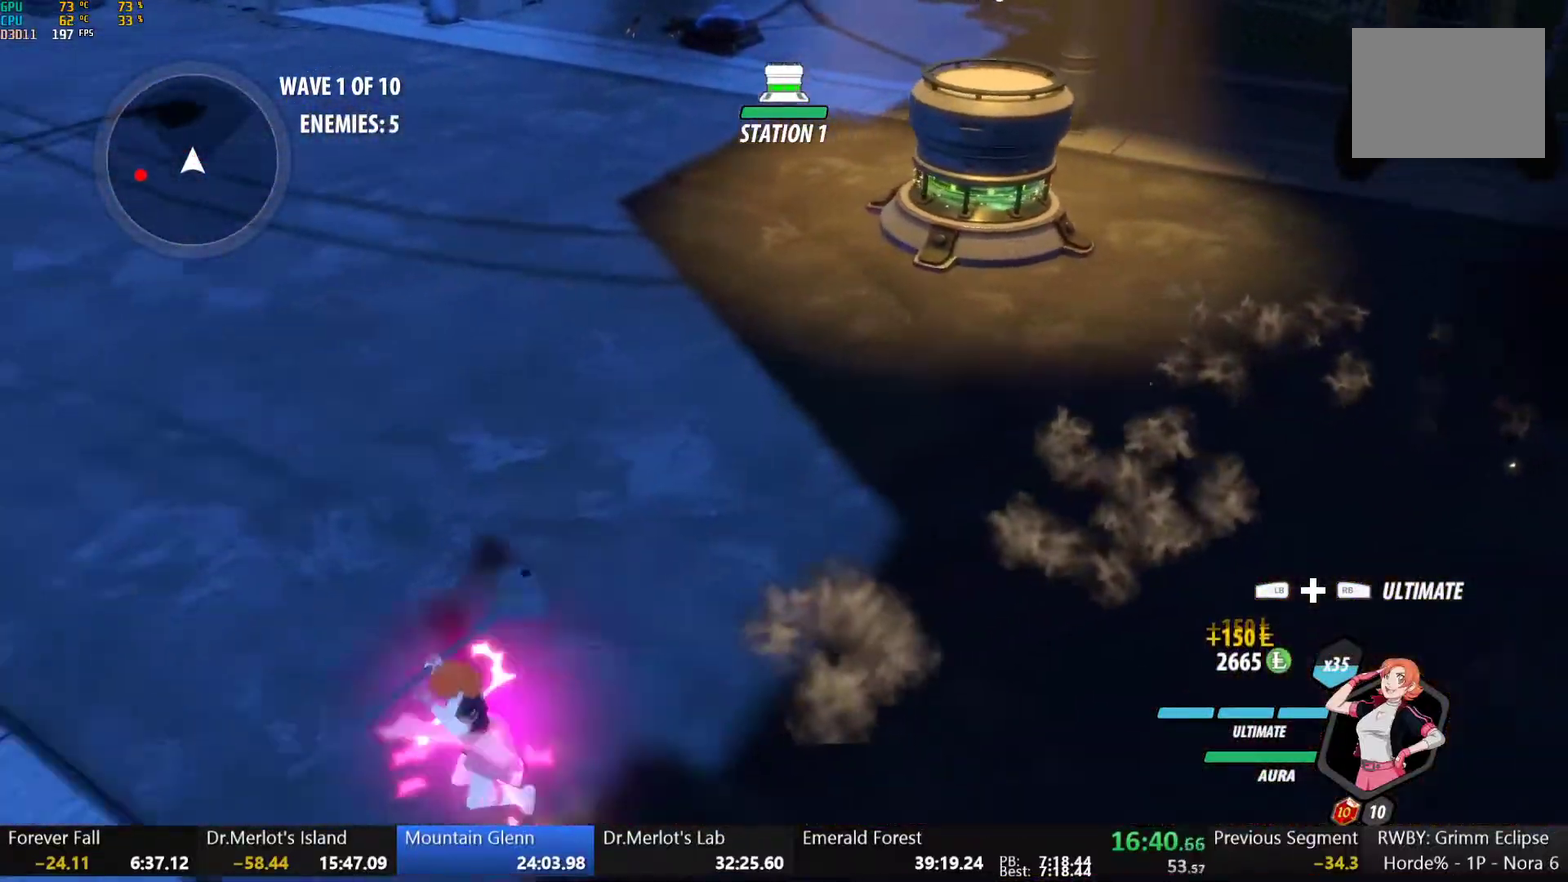
{"buttons": ["B", "Y", "L1"], "left_stick": "down-left", "right_stick": "center", "events": [[17, "L1", "up"], [33, "B", "up"], [67, "L1", "down"], [117, "B", "down"], [183, "L1", "up"], [200, "B", "up"], [250, "L1", "down"], [267, "Y", "down"], [283, "B", "down"], [333, "Y", "up"], [367, "L1", "up"], [400, "B", "up"], [433, "L1", "down"], [450, "Y", "down"], [483, "B", "down"]]}
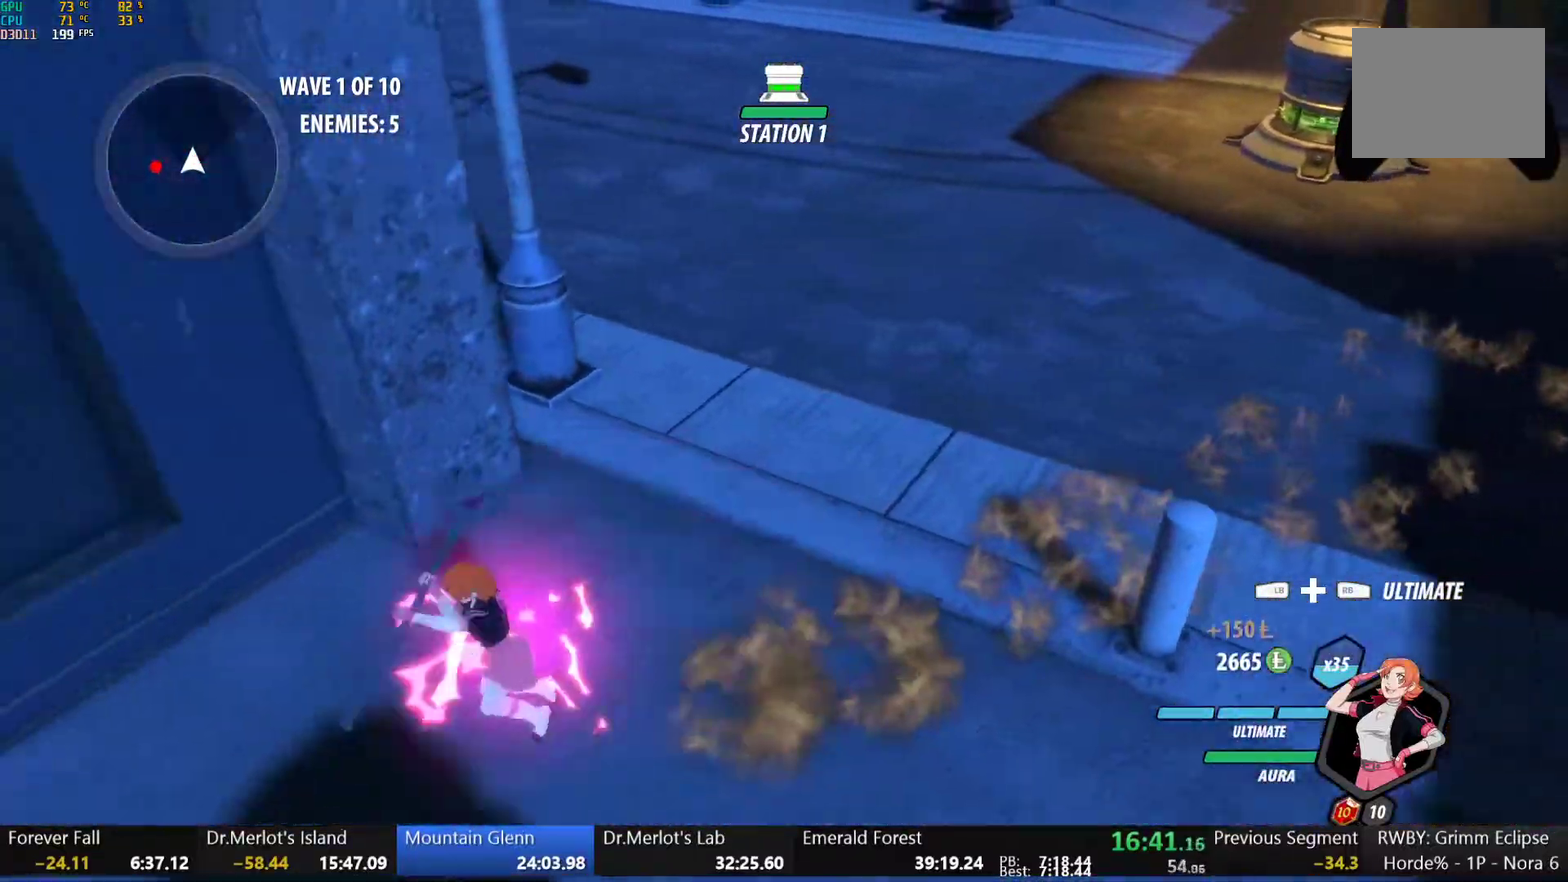
{"buttons": ["B", "L1"], "left_stick": "down-left", "right_stick": "center", "events": [[33, "Y", "up"], [83, "L1", "up"], [100, "B", "up"], [133, "L1", "down"], [200, "Y", "down"], [250, "B", "down"], [267, "L1", "up"], [267, "Y", "up"], [350, "B", "up"], [383, "L1", "down"], [433, "Y", "down"], [450, "B", "down"], [500, "Y", "up"]]}
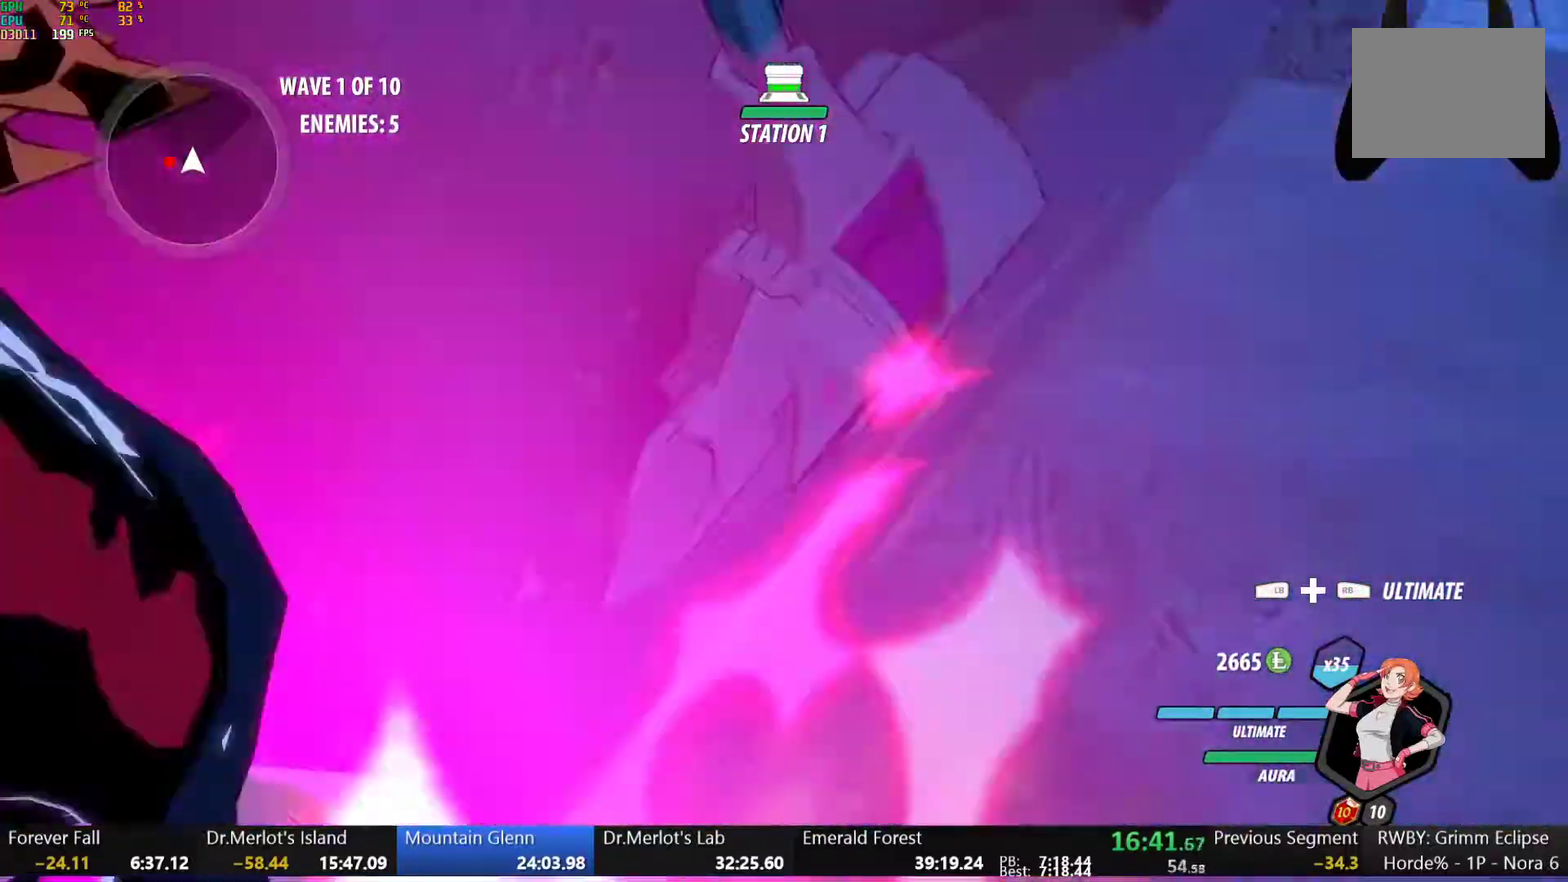
{"buttons": [], "left_stick": "down", "right_stick": "center", "events": [[33, "L1", "up"], [50, "B", "up"], [117, "L1", "down"], [133, "Y", "down"], [133, "left_stick", "left"], [200, "B", "down"], [217, "left_stick", "down-left"], [233, "Y", "up"], [250, "L1", "up"], [317, "B", "up"], [483, "left_stick", "down"]]}
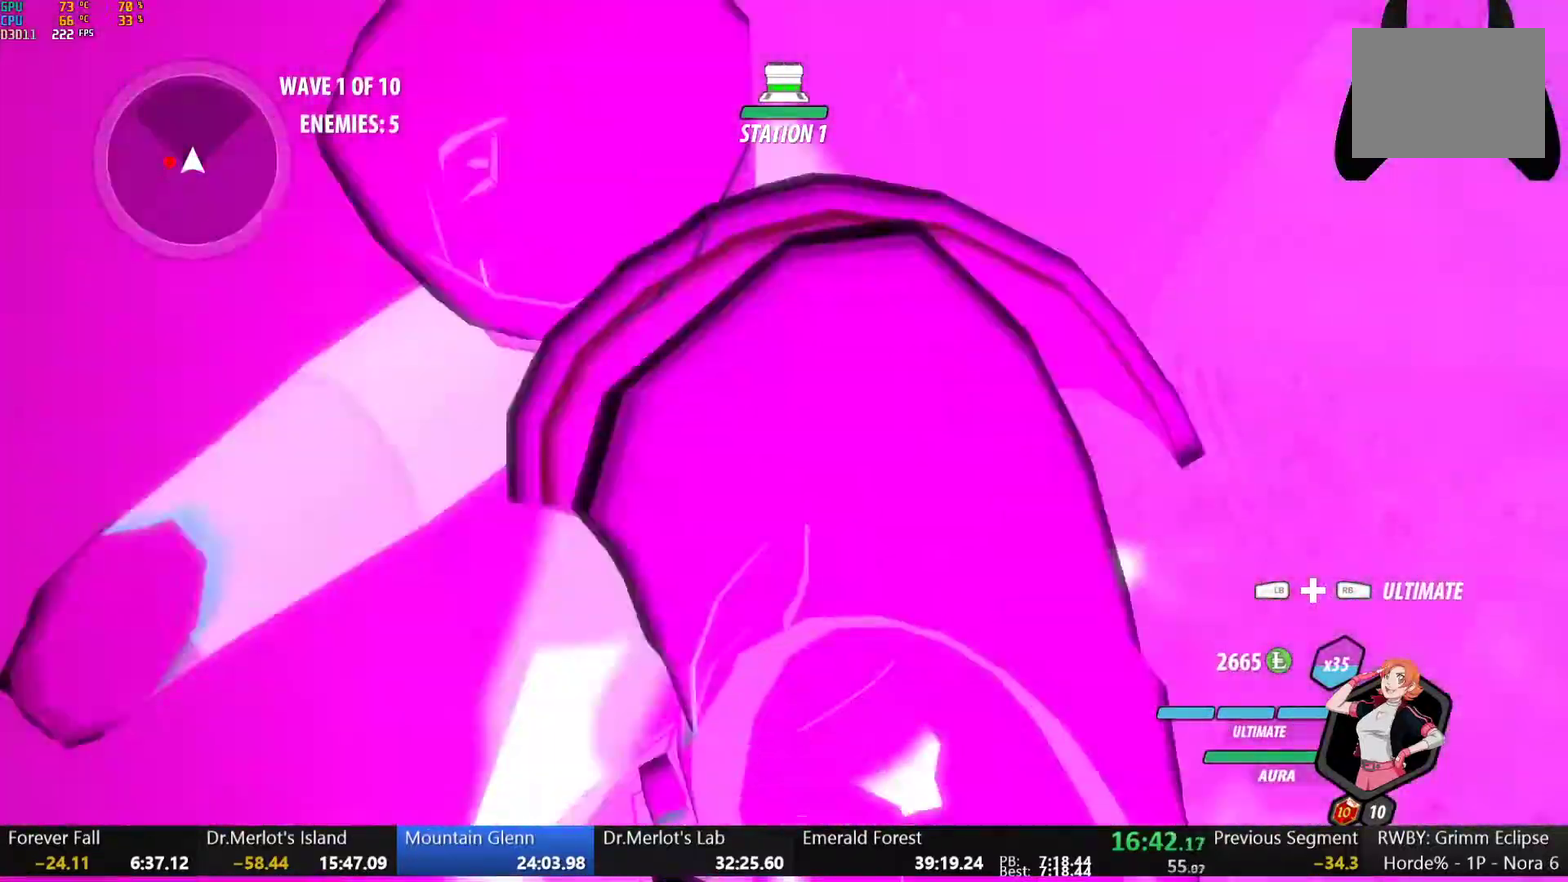
{"buttons": ["Y", "L1"], "left_stick": "down", "right_stick": "center", "events": [[133, "L1", "down"], [150, "Y", "down"], [183, "B", "down"], [233, "Y", "up"], [267, "L1", "up"], [300, "B", "up"], [450, "L1", "down"], [500, "Y", "down"]]}
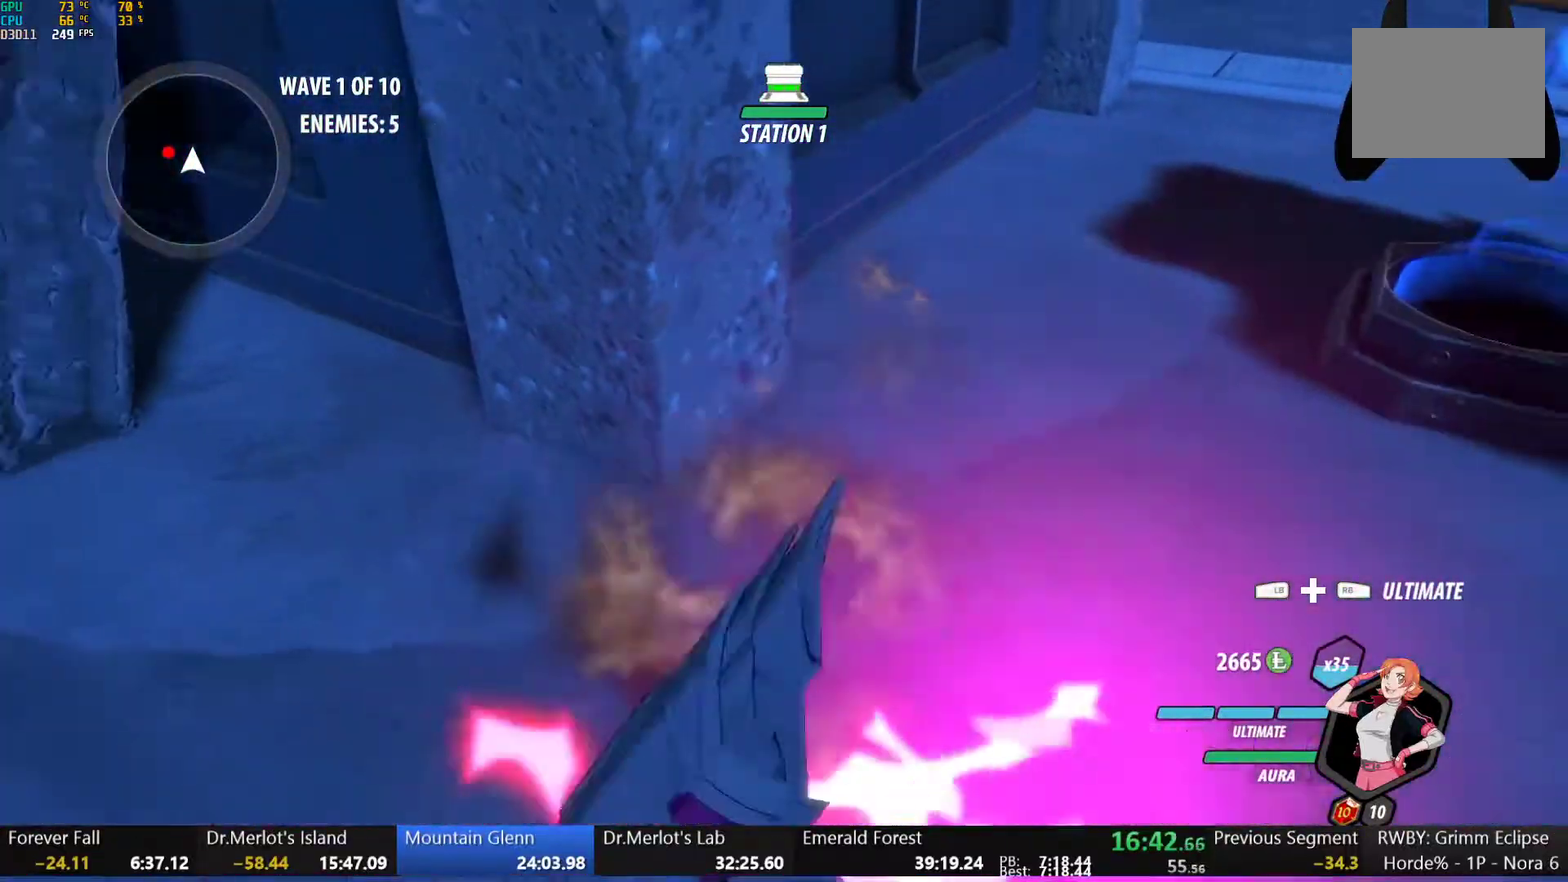
{"buttons": ["R2"], "left_stick": "left", "right_stick": "center", "events": [[33, "B", "down"], [50, "left_stick", "down-left"], [67, "Y", "up"], [100, "L1", "up"], [133, "B", "up"], [167, "left_stick", "left"], [233, "L1", "down"], [233, "Y", "down"], [300, "B", "down"], [317, "Y", "up"], [350, "L1", "up"], [417, "B", "up"], [467, "R2", "down"]]}